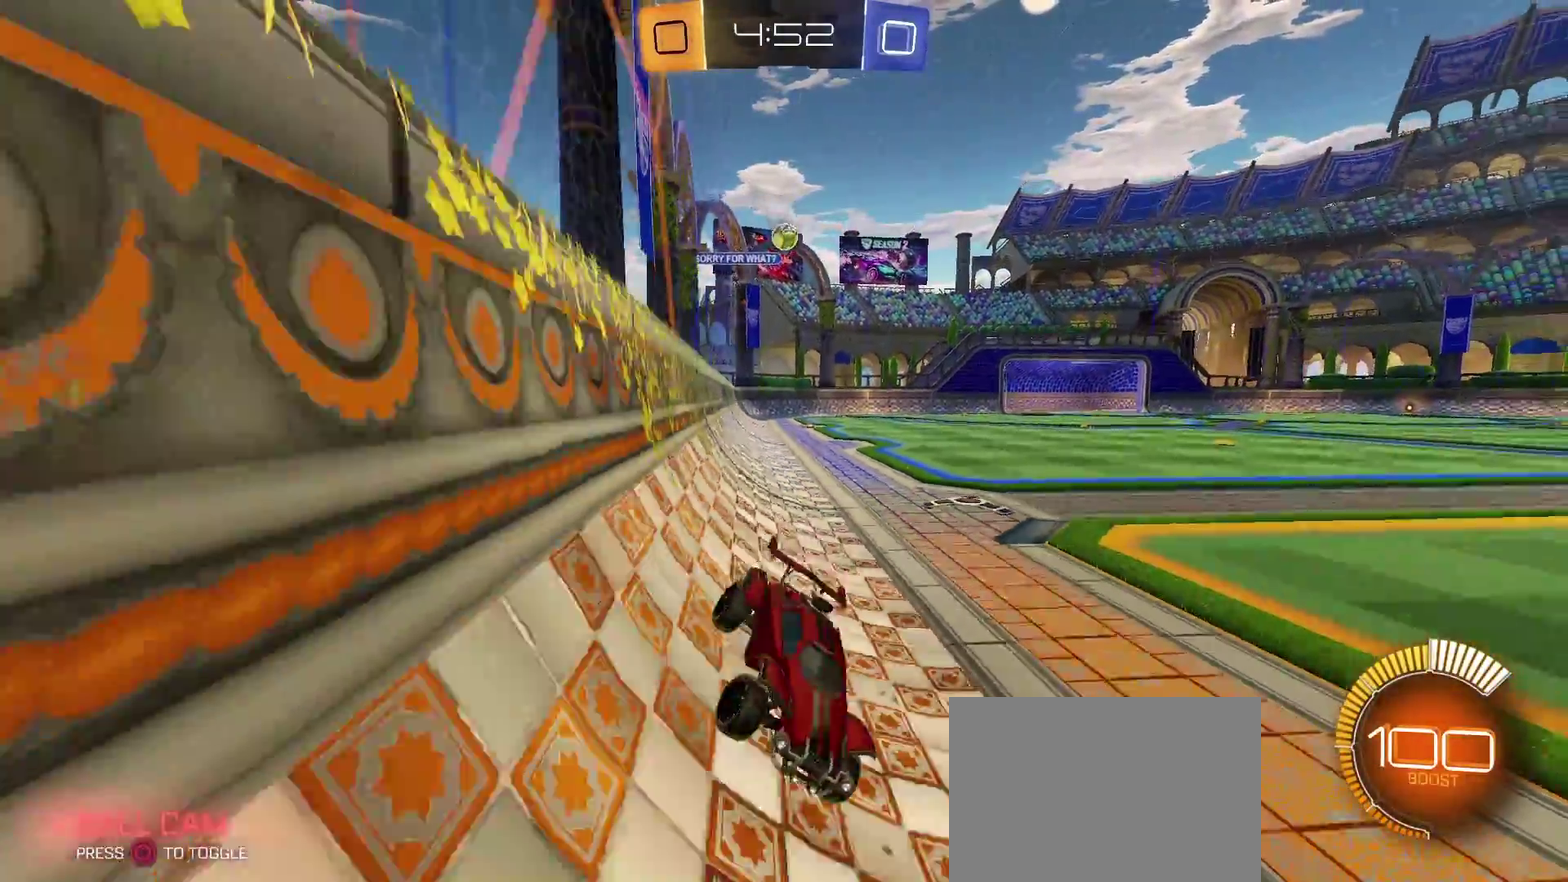
Gameplay with a controller (PlayStation layout); each line is a JSON object with the inputs held at the frame after it. "events" lists button and stick changes between this image and that frame as [ms after this image, input, new state], when the widget could be followed in between. Not read: R1.
{"buttons": [], "left_stick": "right", "right_stick": "center", "events": [[100, "CROSS", "up"], [233, "left_stick", "up-left"], [300, "R2", "up"], [300, "left_stick", "center"], [367, "left_stick", "right"]]}
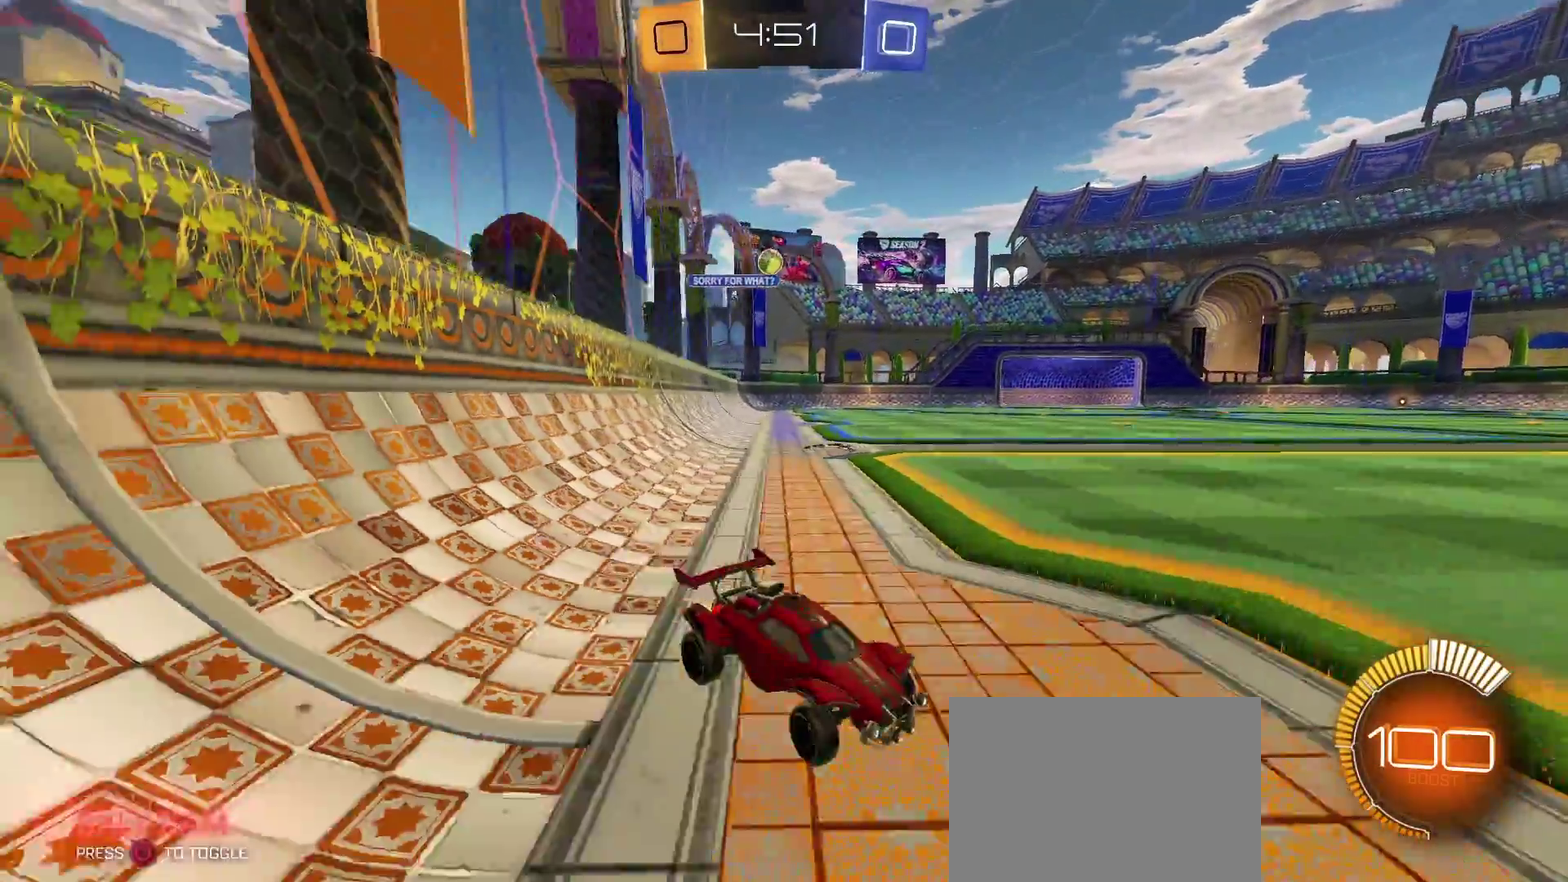
{"buttons": ["R2"], "left_stick": "center", "right_stick": "center", "events": [[267, "R2", "down"], [333, "left_stick", "center"], [383, "left_stick", "left"], [450, "left_stick", "center"]]}
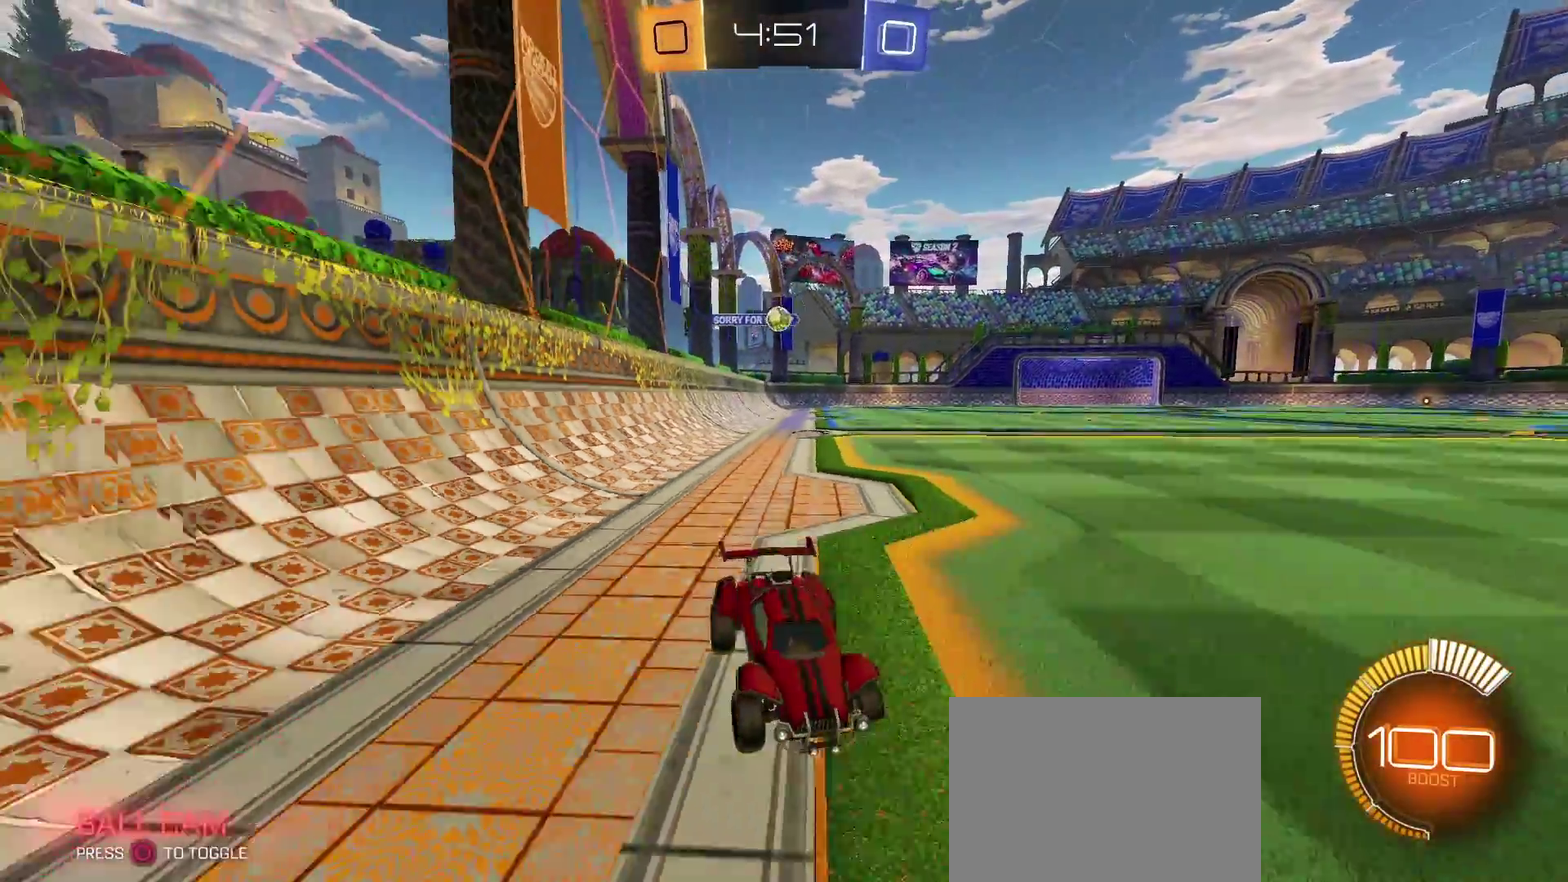
{"buttons": ["R2"], "left_stick": "center", "right_stick": "center", "events": [[133, "left_stick", "right"], [217, "left_stick", "down-right"], [450, "left_stick", "center"]]}
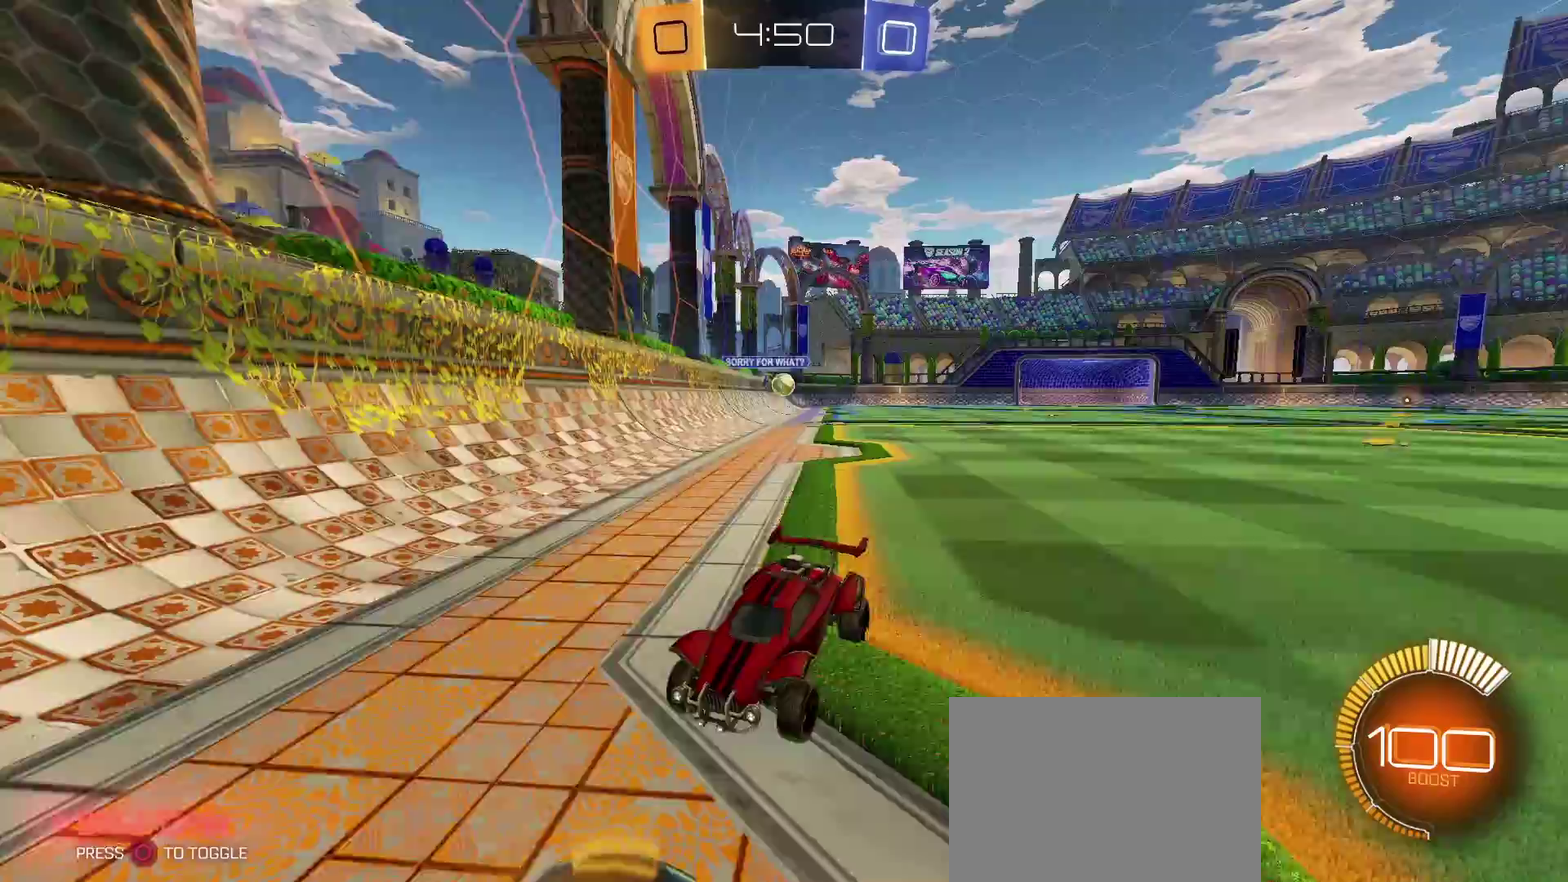
{"buttons": ["CROSS", "R2"], "left_stick": "left", "right_stick": "center", "events": [[67, "left_stick", "left"], [117, "left_stick", "center"], [400, "left_stick", "left"], [483, "CROSS", "down"]]}
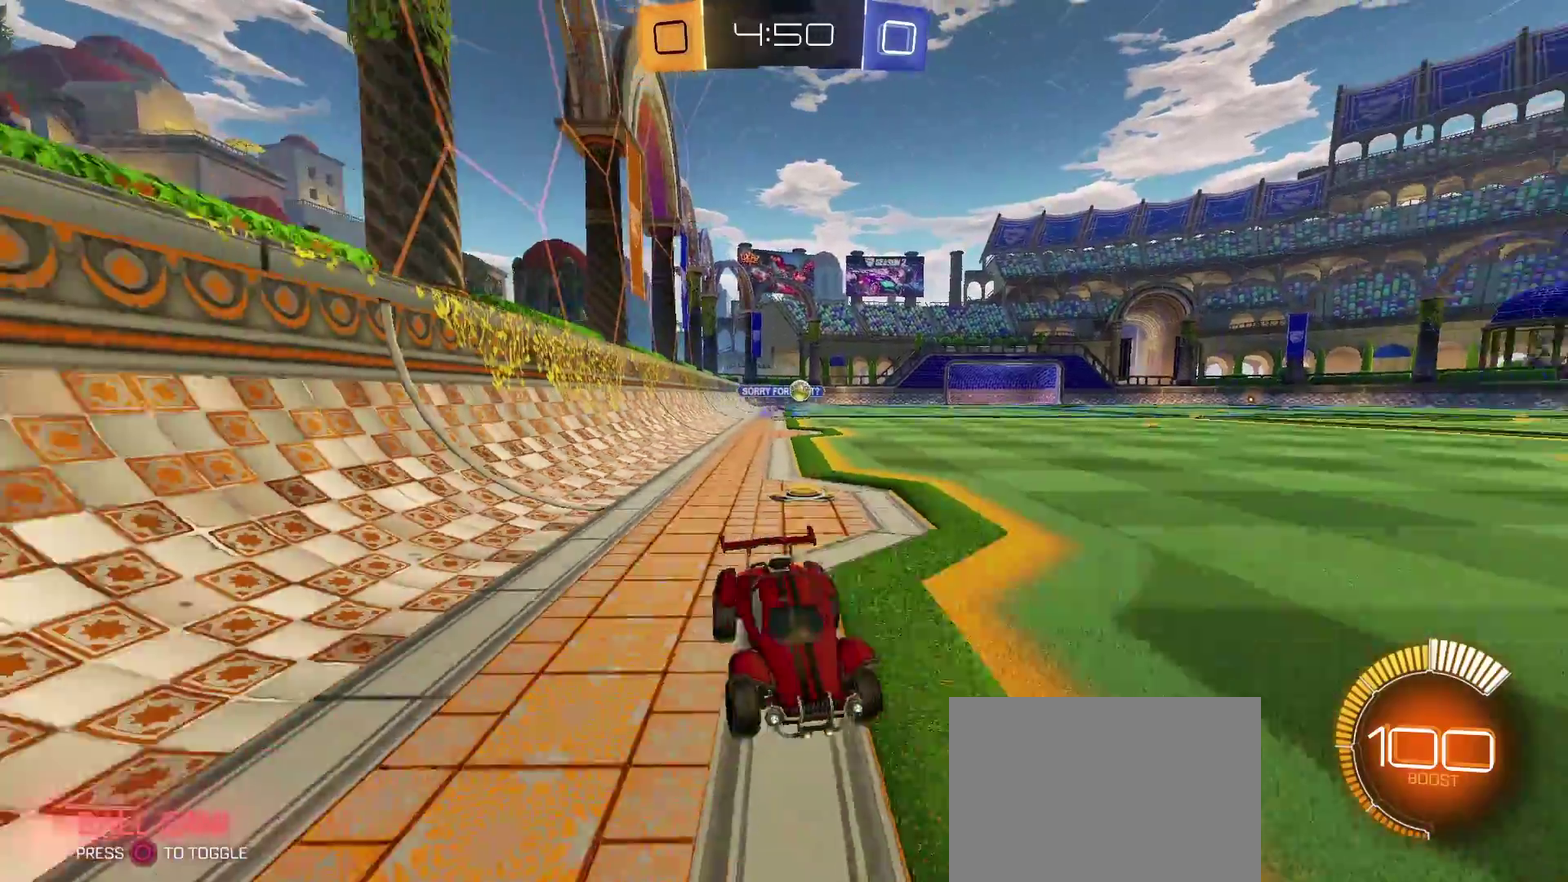
{"buttons": ["R2"], "left_stick": "center", "right_stick": "center", "events": [[50, "CROSS", "up"], [400, "left_stick", "center"]]}
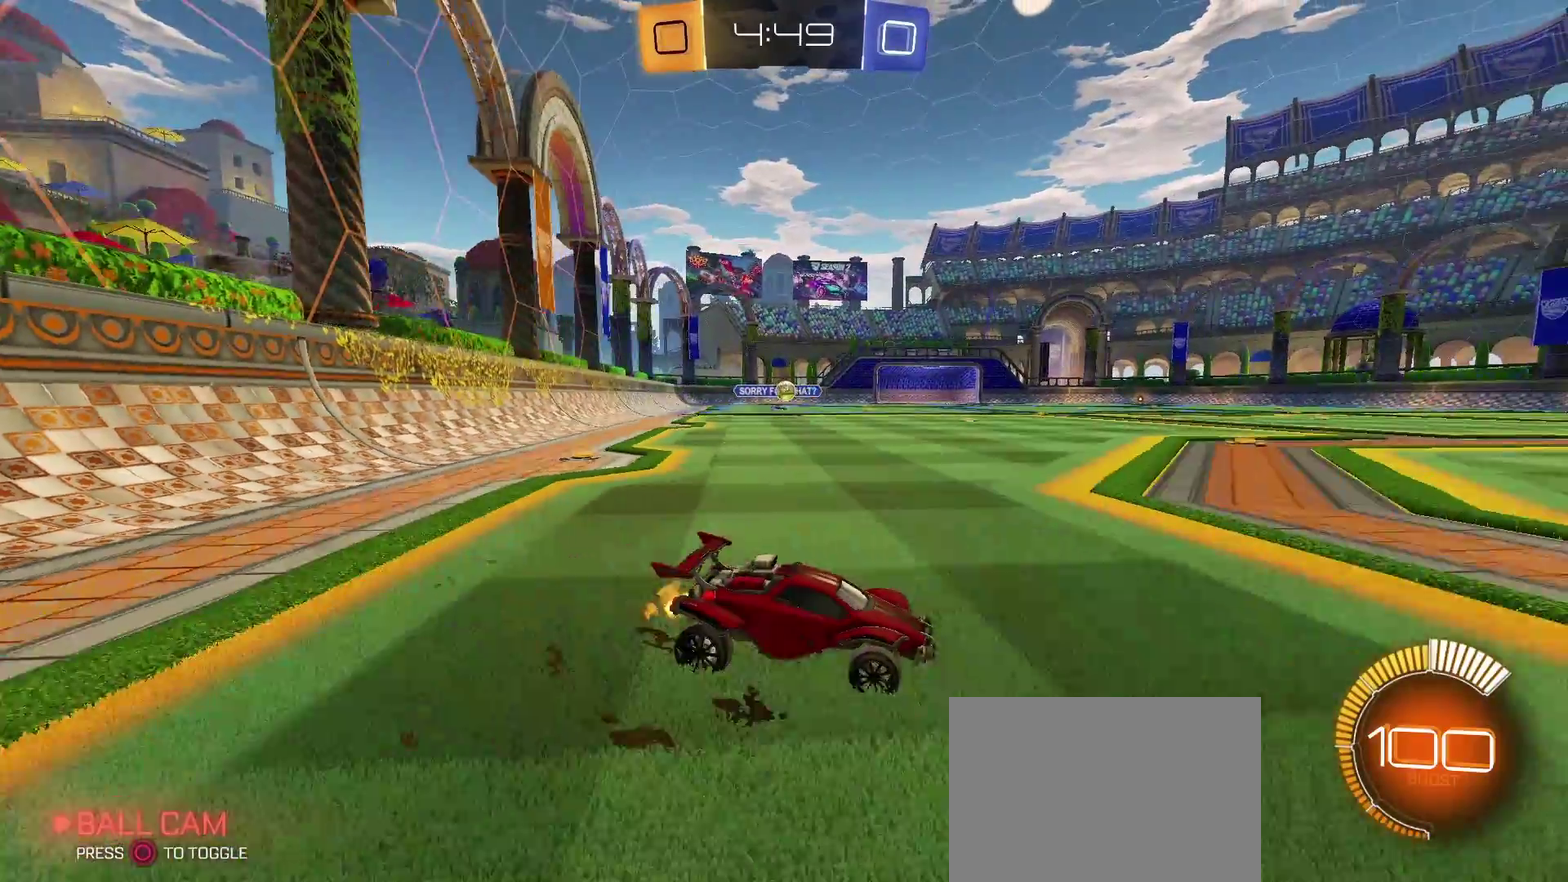
{"buttons": ["R2"], "left_stick": "center", "right_stick": "center", "events": []}
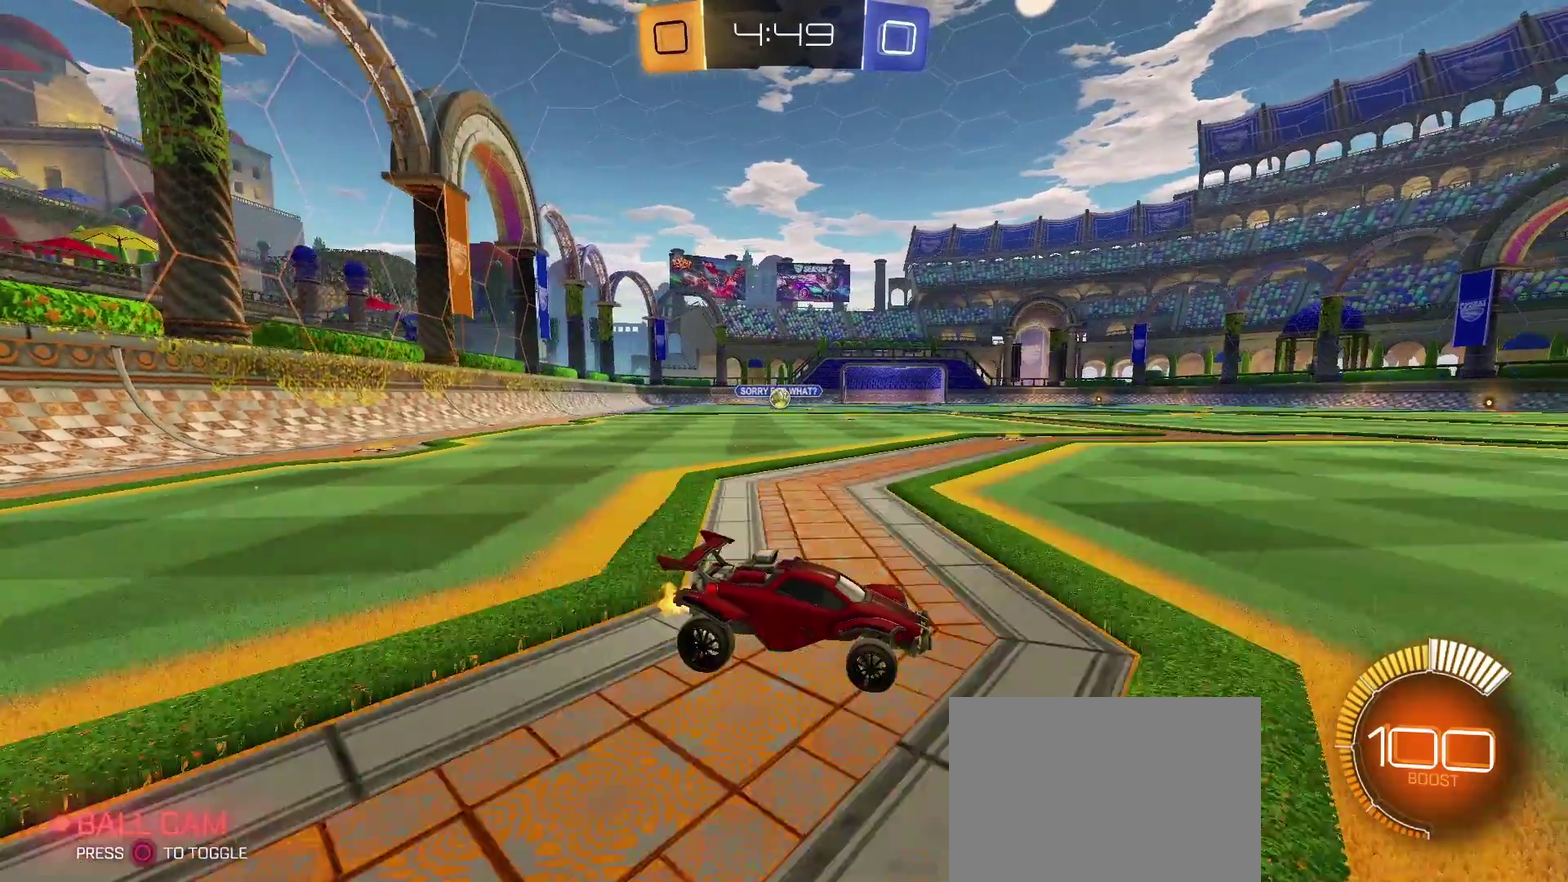
{"buttons": [], "left_stick": "left", "right_stick": "center", "events": [[17, "left_stick", "left"], [183, "left_stick", "center"], [250, "R2", "up"], [383, "left_stick", "left"]]}
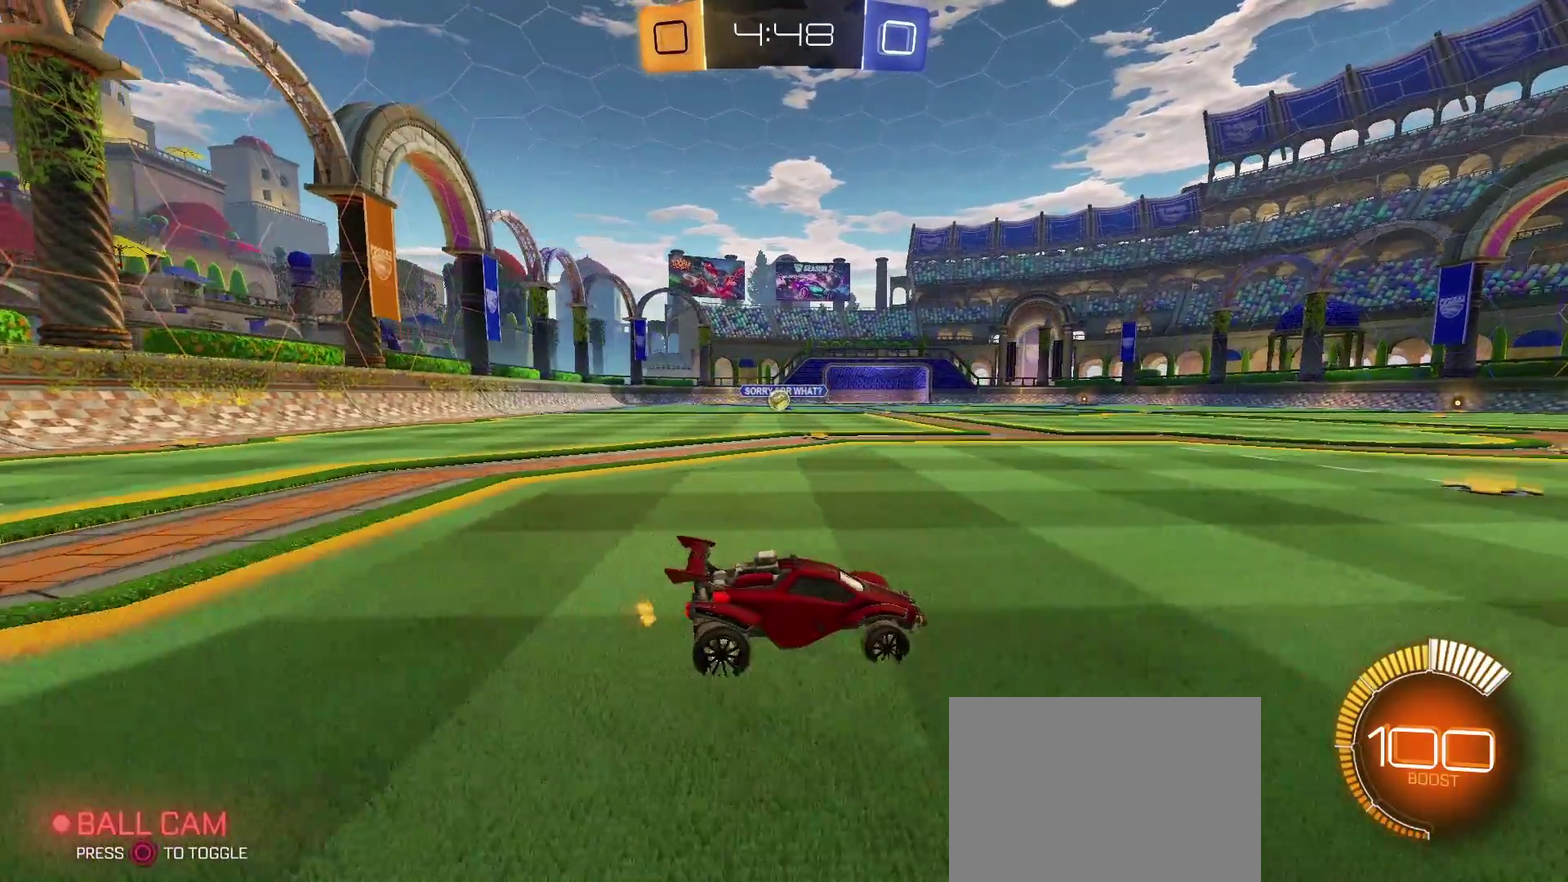
{"buttons": ["R2"], "left_stick": "right", "right_stick": "center", "events": [[67, "left_stick", "center"], [250, "L2", "down"], [333, "L2", "up"], [333, "R2", "down"], [417, "left_stick", "right"]]}
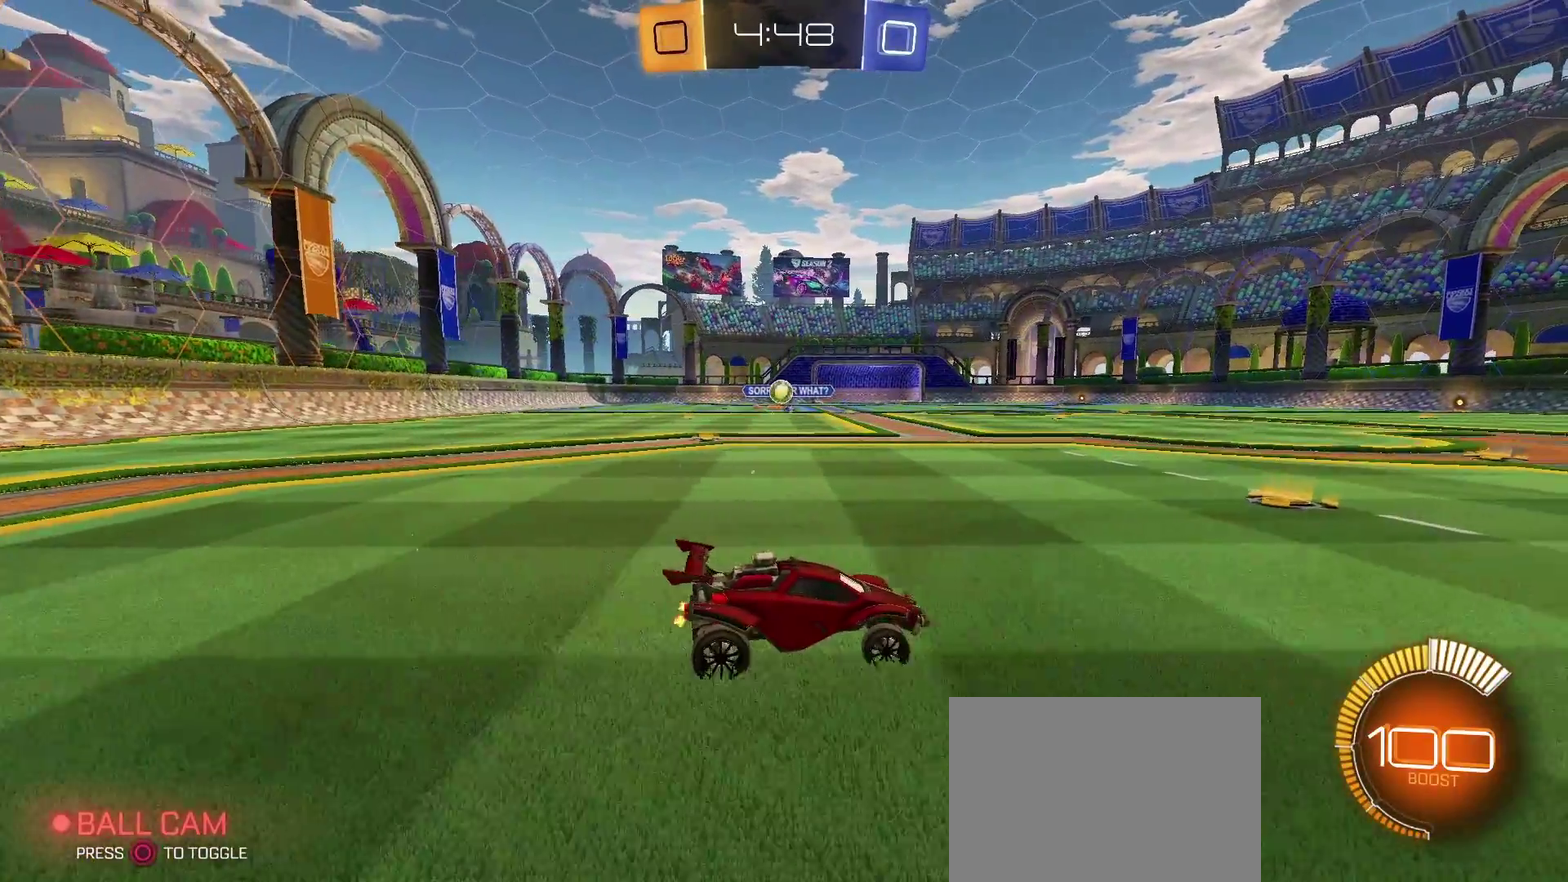
{"buttons": [], "left_stick": "center", "right_stick": "center", "events": [[67, "left_stick", "center"], [150, "R2", "up"], [233, "left_stick", "left"], [350, "left_stick", "center"]]}
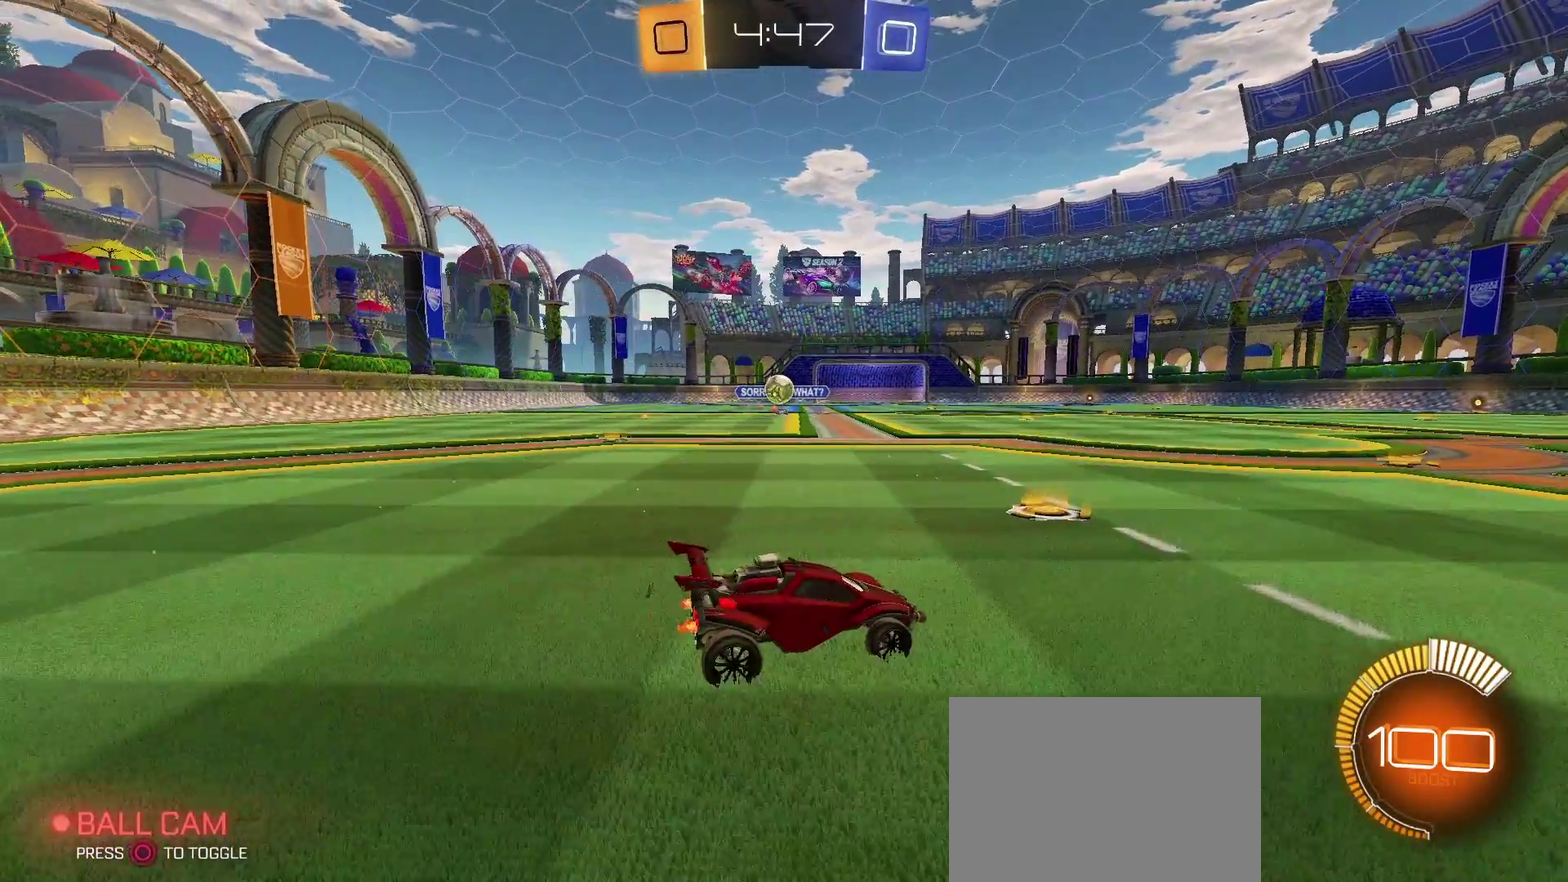
{"buttons": ["R2"], "left_stick": "center", "right_stick": "center", "events": [[100, "left_stick", "left"], [317, "left_stick", "center"], [367, "R2", "down"]]}
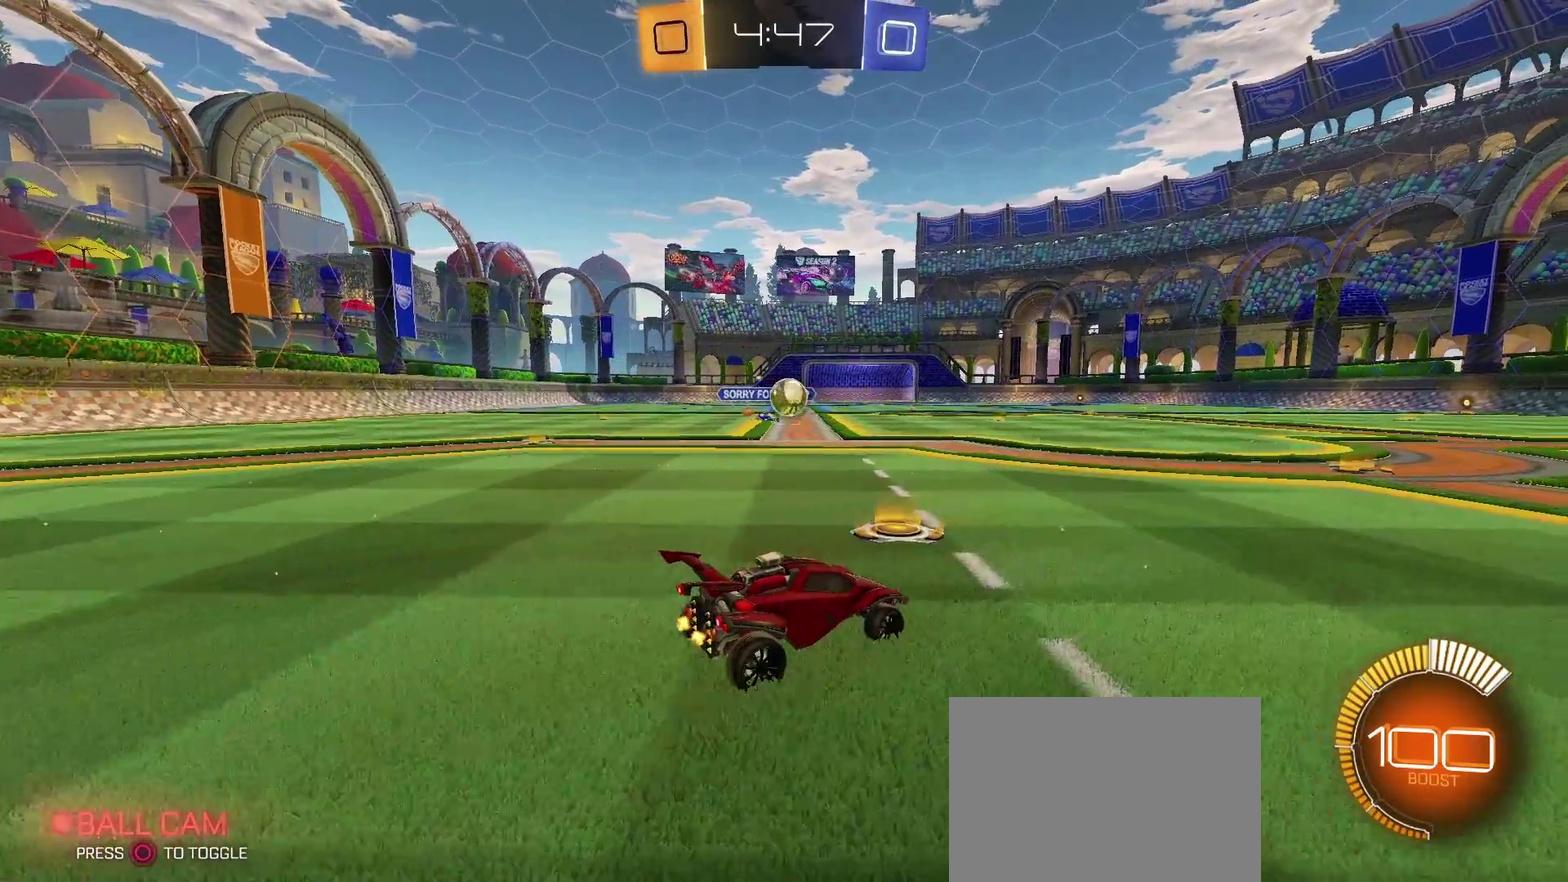
{"buttons": ["TRIANGLE", "R2"], "left_stick": "center", "right_stick": "center", "events": [[483, "TRIANGLE", "down"]]}
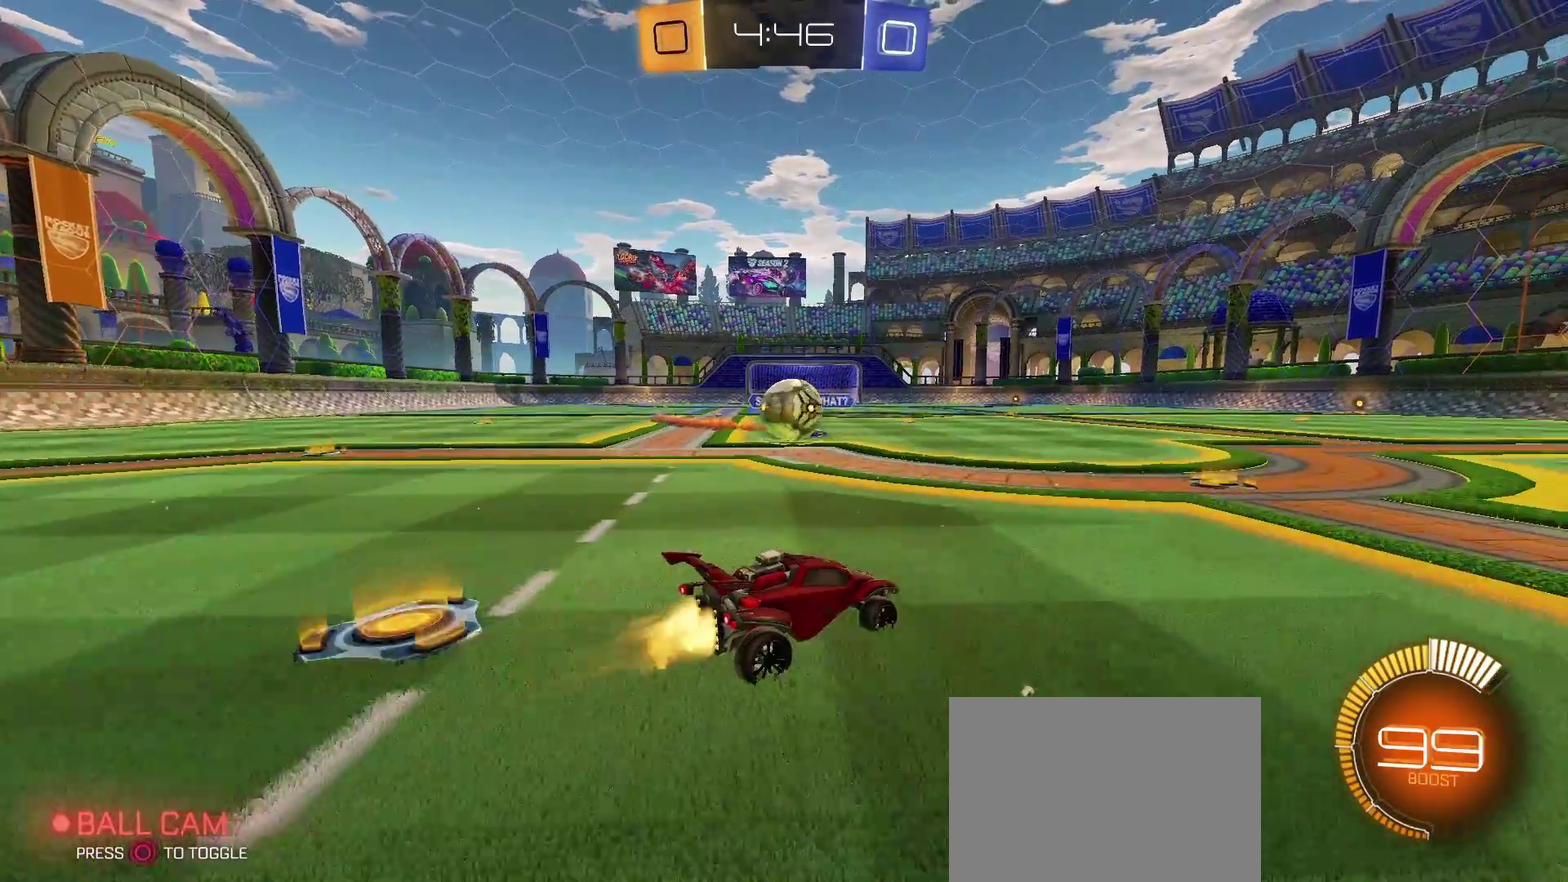
{"buttons": ["CROSS", "SQUARE", "TRIANGLE", "R2"], "left_stick": "left", "right_stick": "center", "events": [[183, "left_stick", "left"], [267, "SQUARE", "down"], [333, "SQUARE", "up"], [383, "CROSS", "down"], [417, "TRIANGLE", "up"], [483, "SQUARE", "down"], [483, "TRIANGLE", "down"]]}
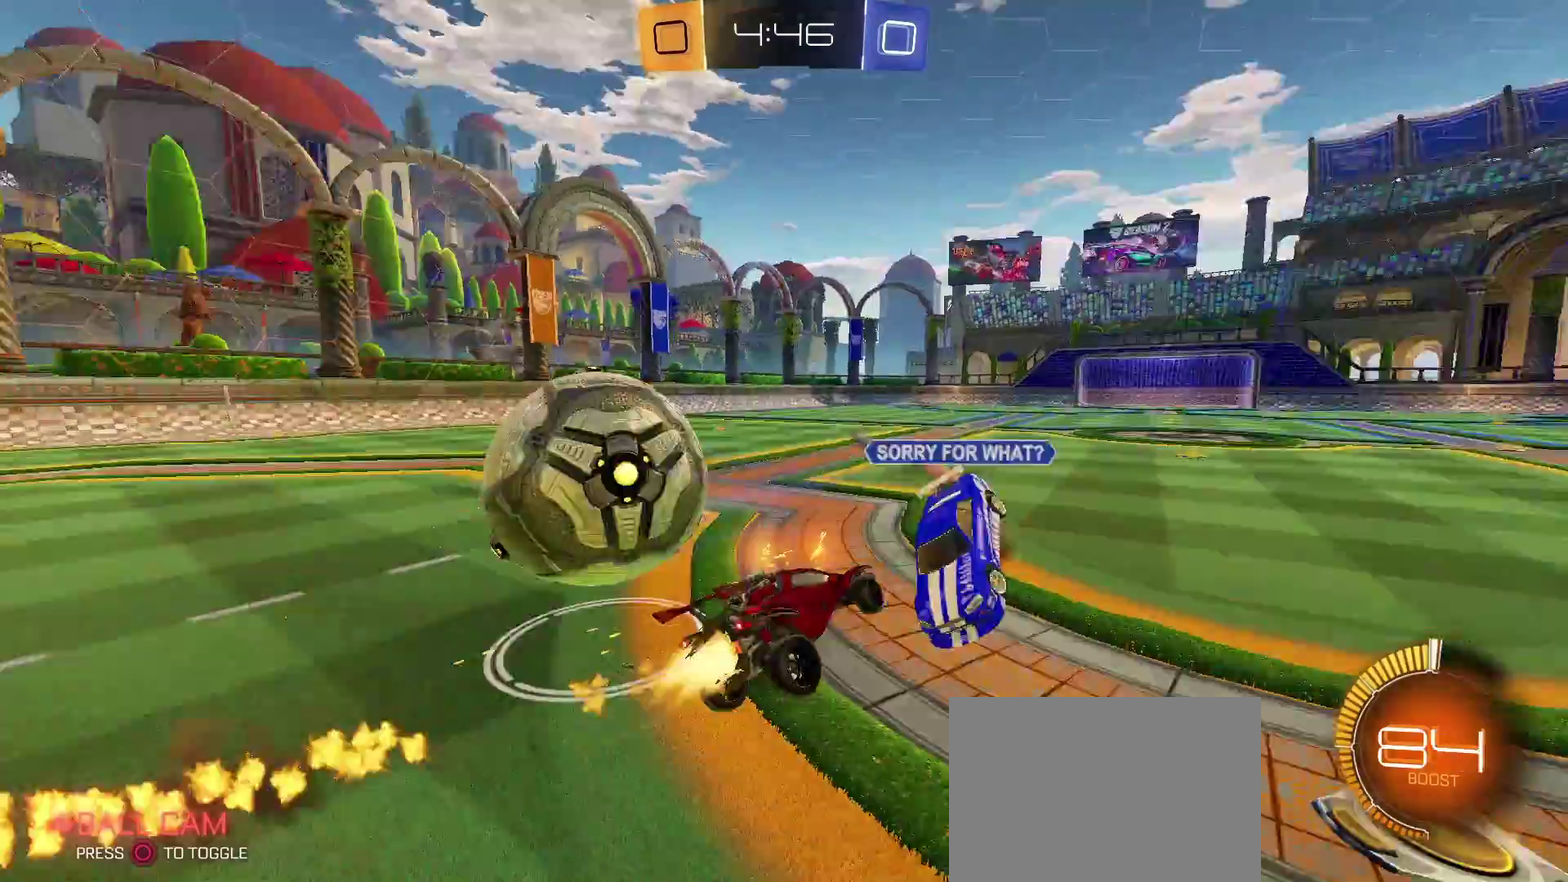
{"buttons": [], "left_stick": "up-right", "right_stick": "center", "events": [[117, "SQUARE", "up"], [117, "TRIANGLE", "up"], [367, "left_stick", "up-left"], [417, "CIRCLE", "down"], [417, "CROSS", "up"], [417, "R2", "up"], [417, "left_stick", "down-right"], [500, "CIRCLE", "up"], [500, "left_stick", "up-right"]]}
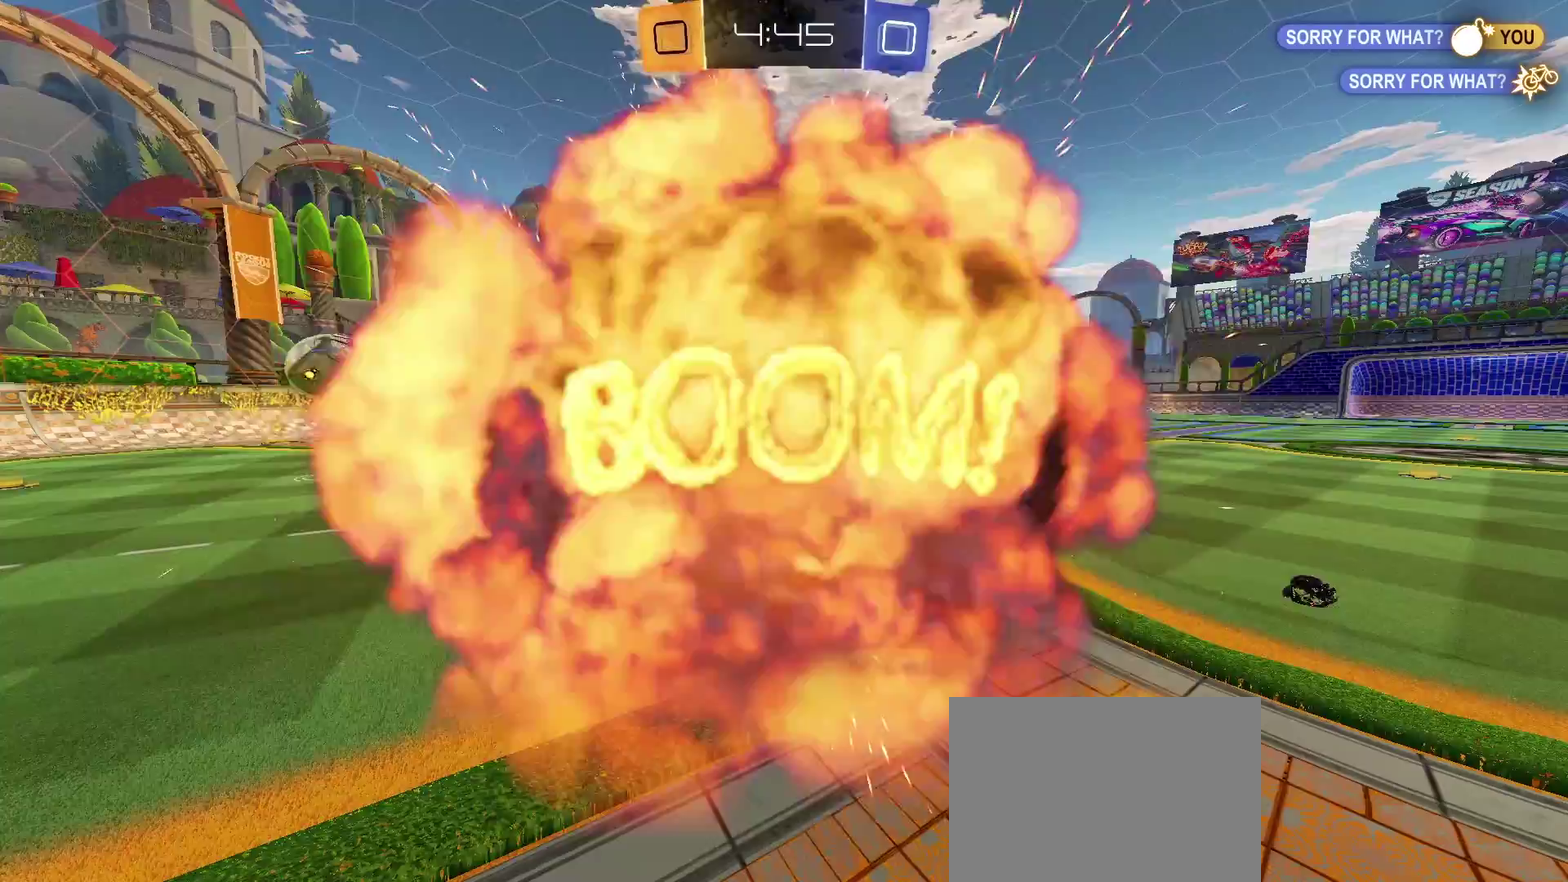
{"buttons": [], "left_stick": "center", "right_stick": "center", "events": [[67, "left_stick", "right"], [200, "left_stick", "center"]]}
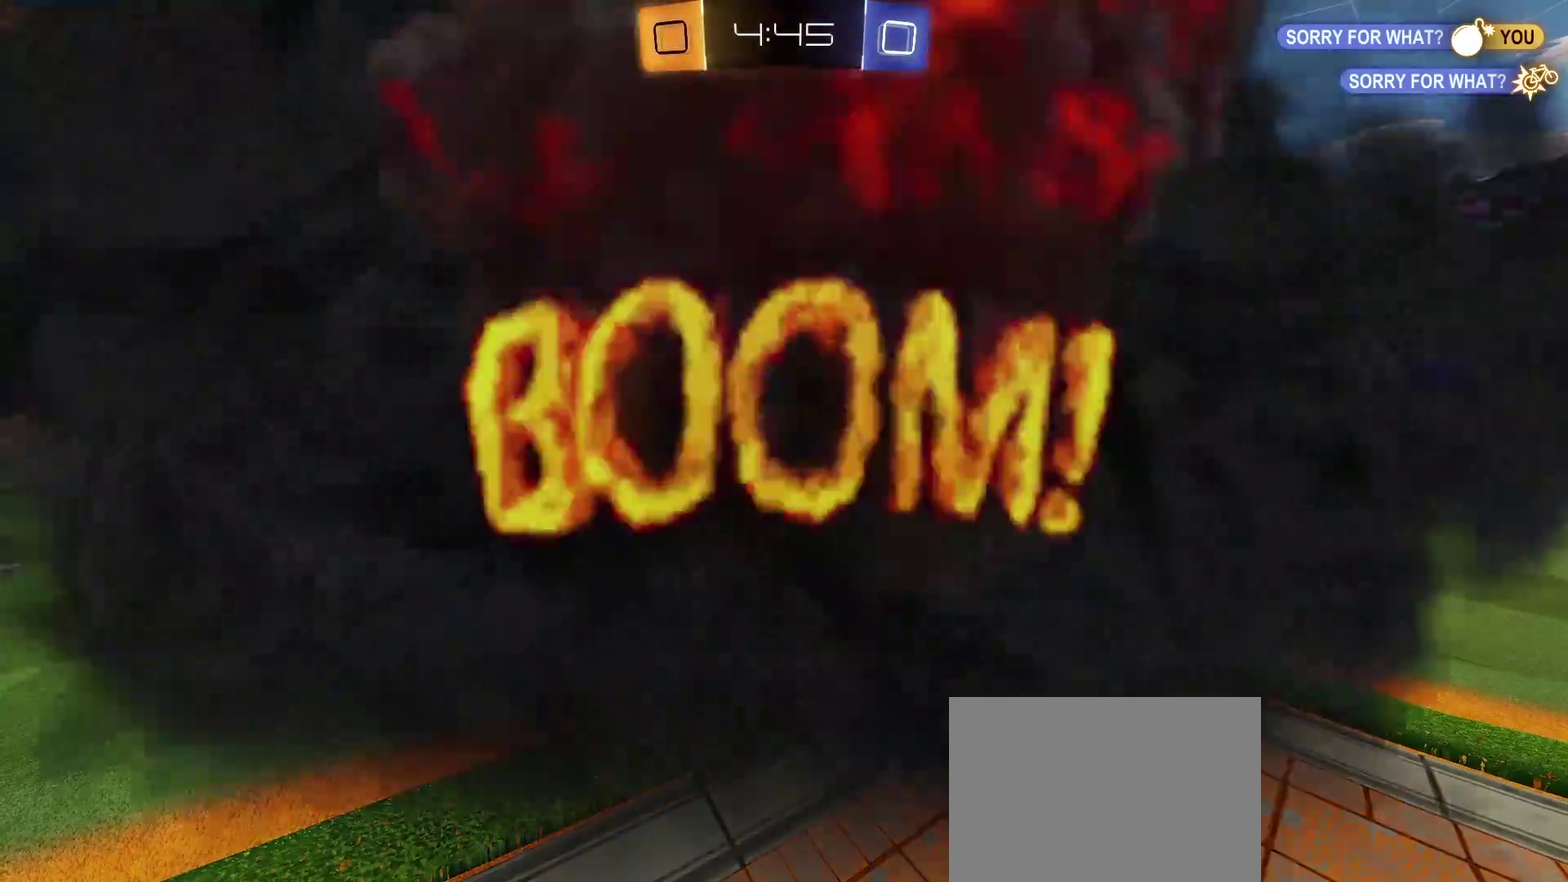
{"buttons": [], "left_stick": "center", "right_stick": "center", "events": []}
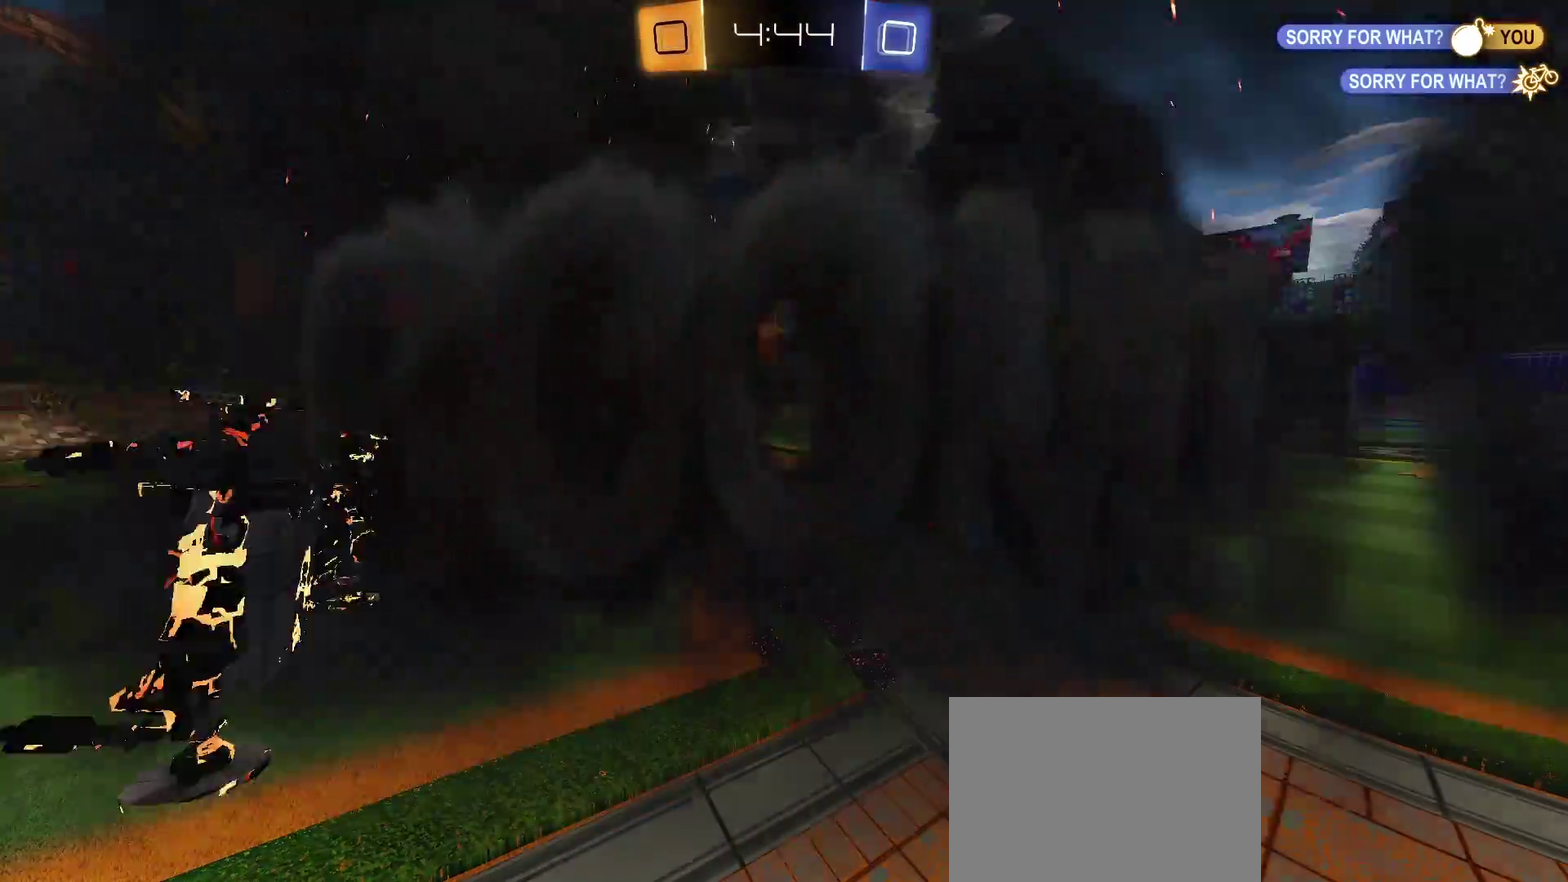
{"buttons": [], "left_stick": "center", "right_stick": "center", "events": []}
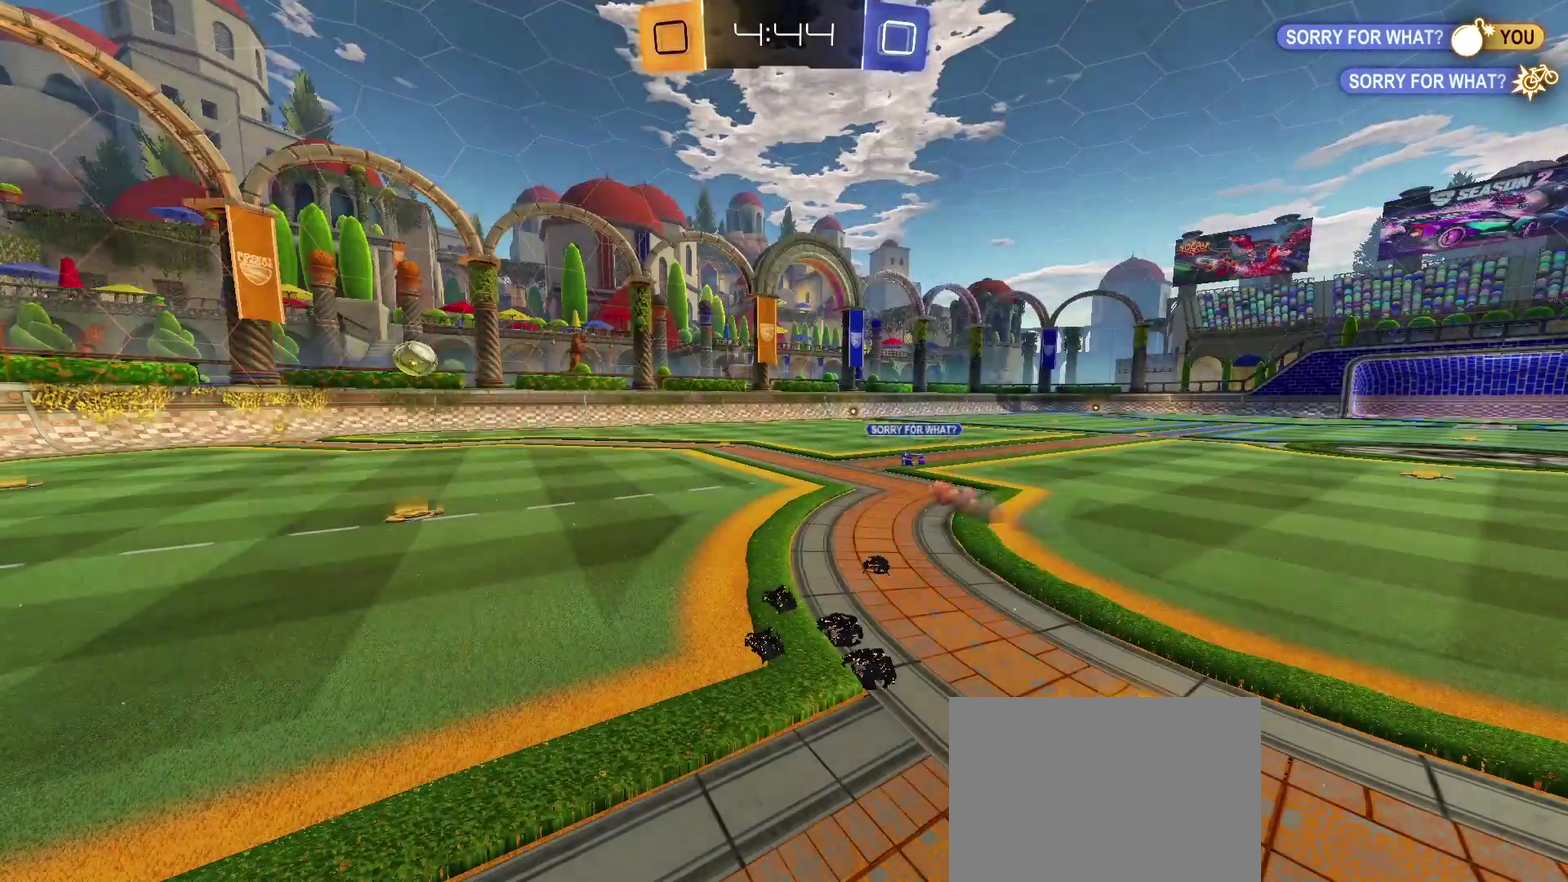
{"buttons": [], "left_stick": "center", "right_stick": "center", "events": []}
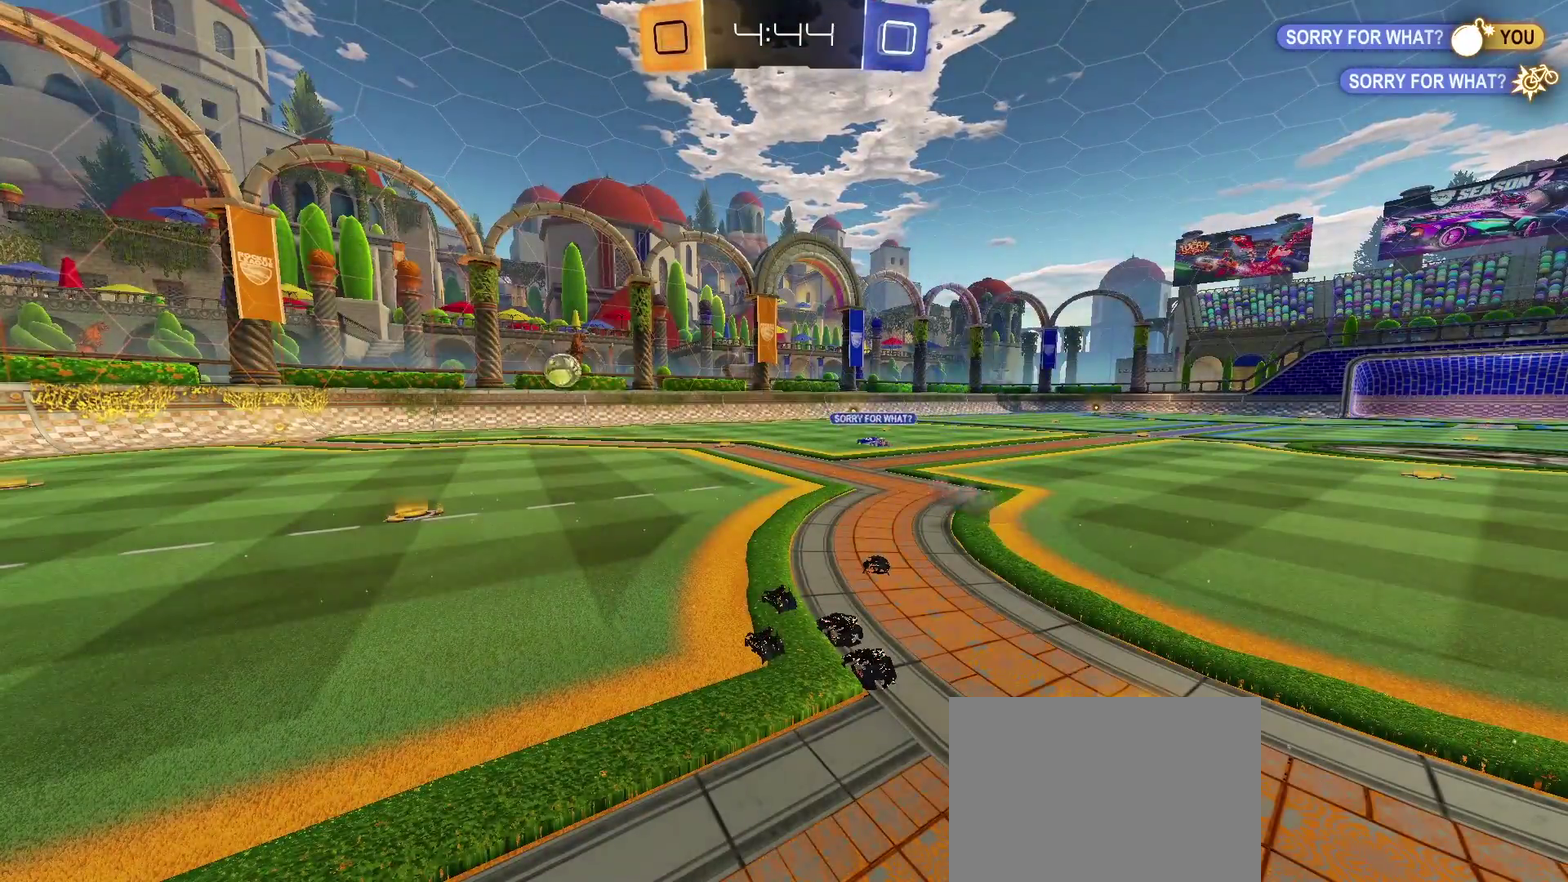
{"buttons": [], "left_stick": "center", "right_stick": "center", "events": []}
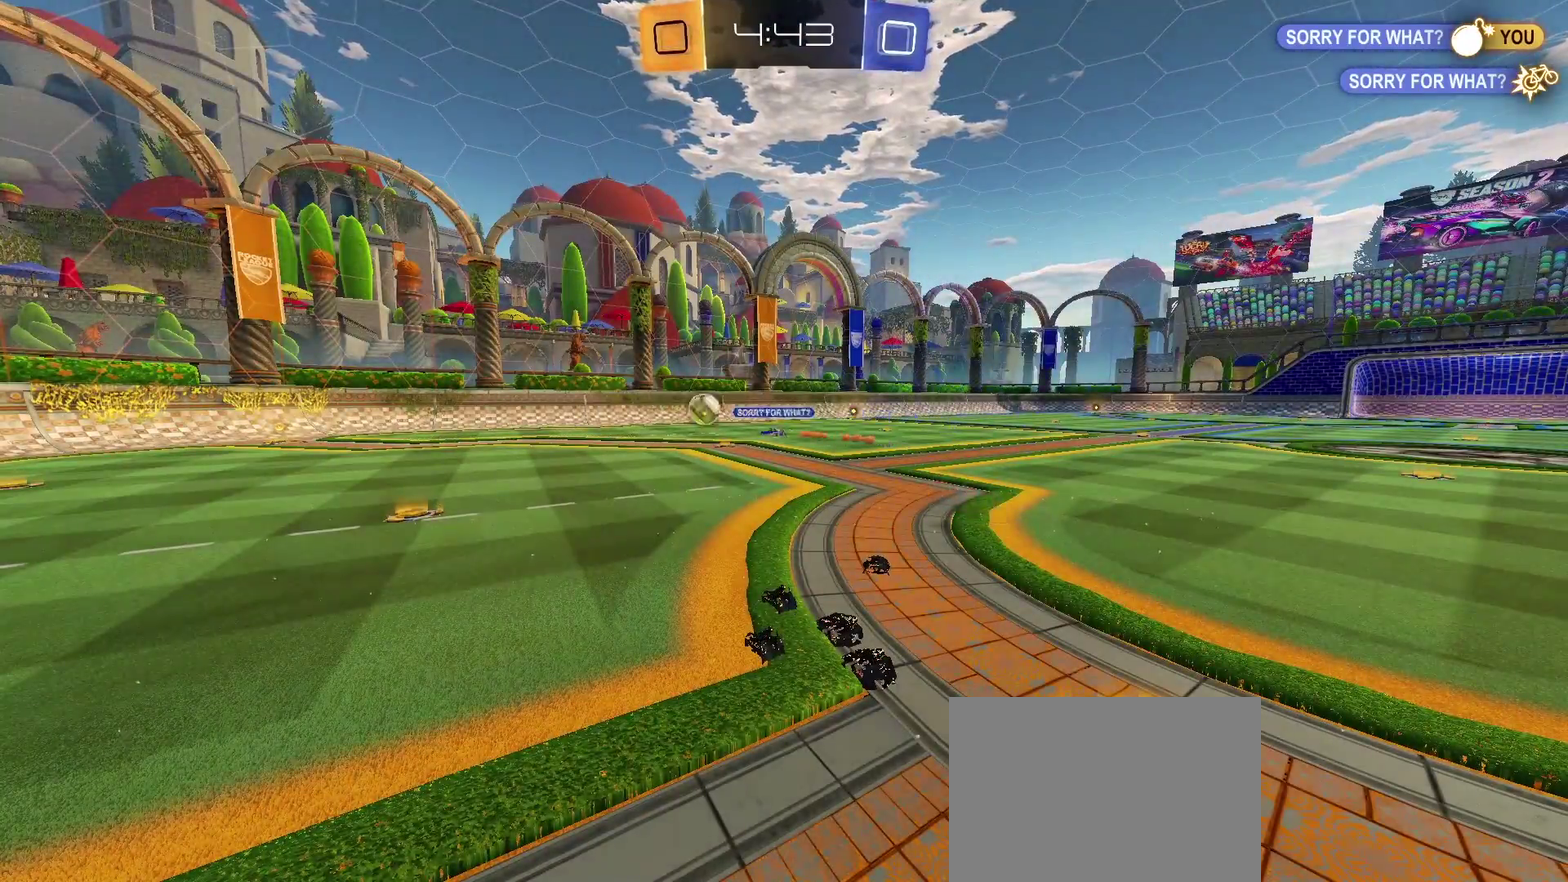
{"buttons": ["R2"], "left_stick": "left", "right_stick": "center", "events": [[217, "R2", "down"], [217, "left_stick", "left"]]}
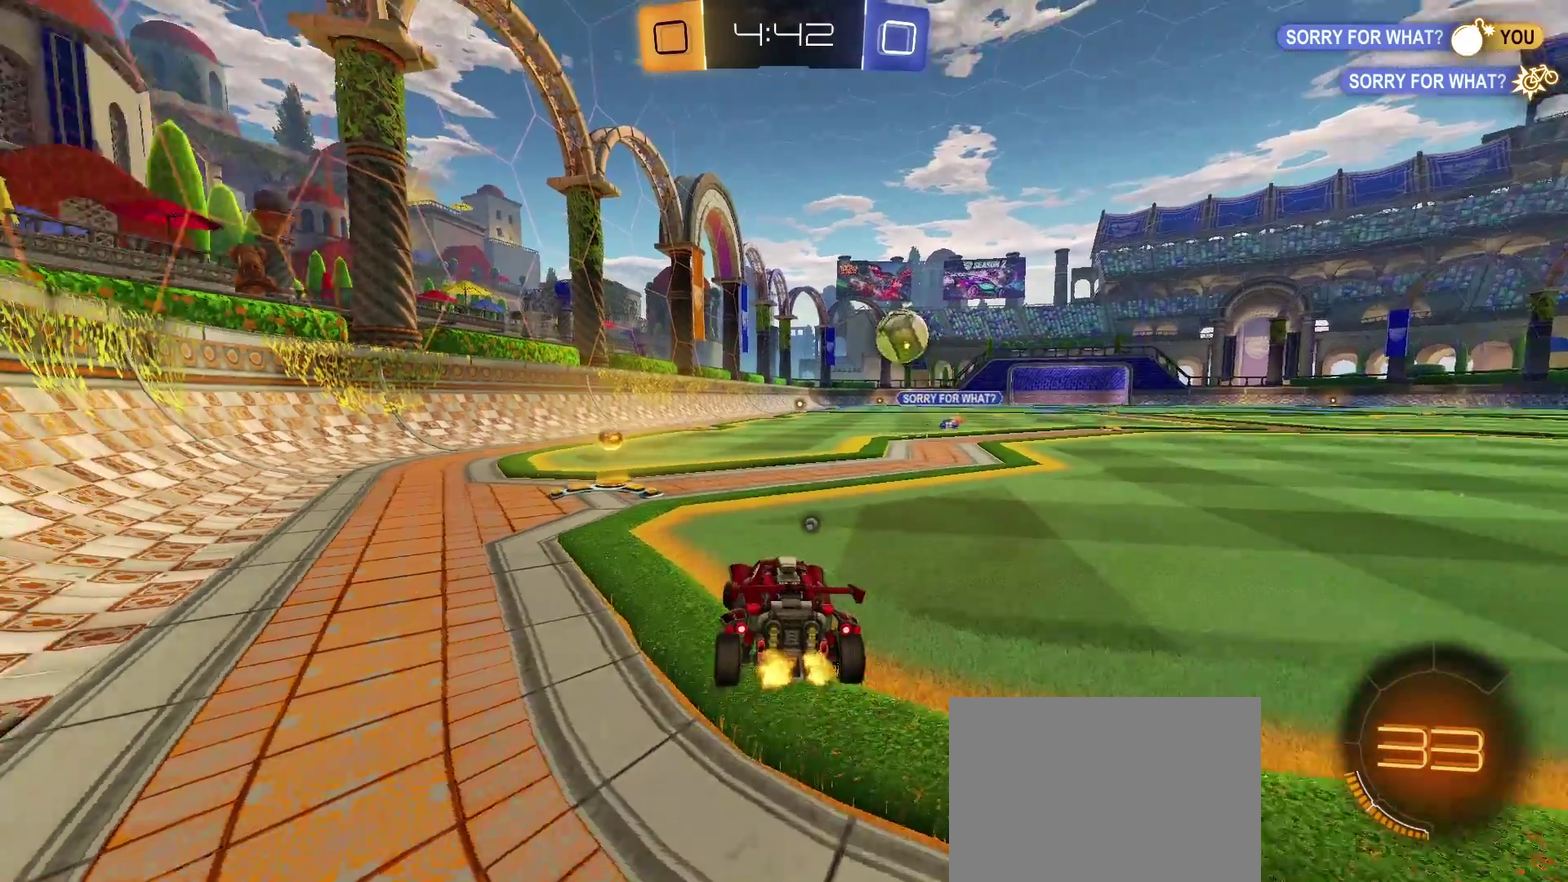
{"buttons": ["CIRCLE", "TRIANGLE", "R2"], "left_stick": "center", "right_stick": "center", "events": [[17, "left_stick", "center"], [117, "left_stick", "left"], [250, "left_stick", "down-left"], [333, "left_stick", "center"], [367, "TRIANGLE", "down"], [400, "CIRCLE", "down"]]}
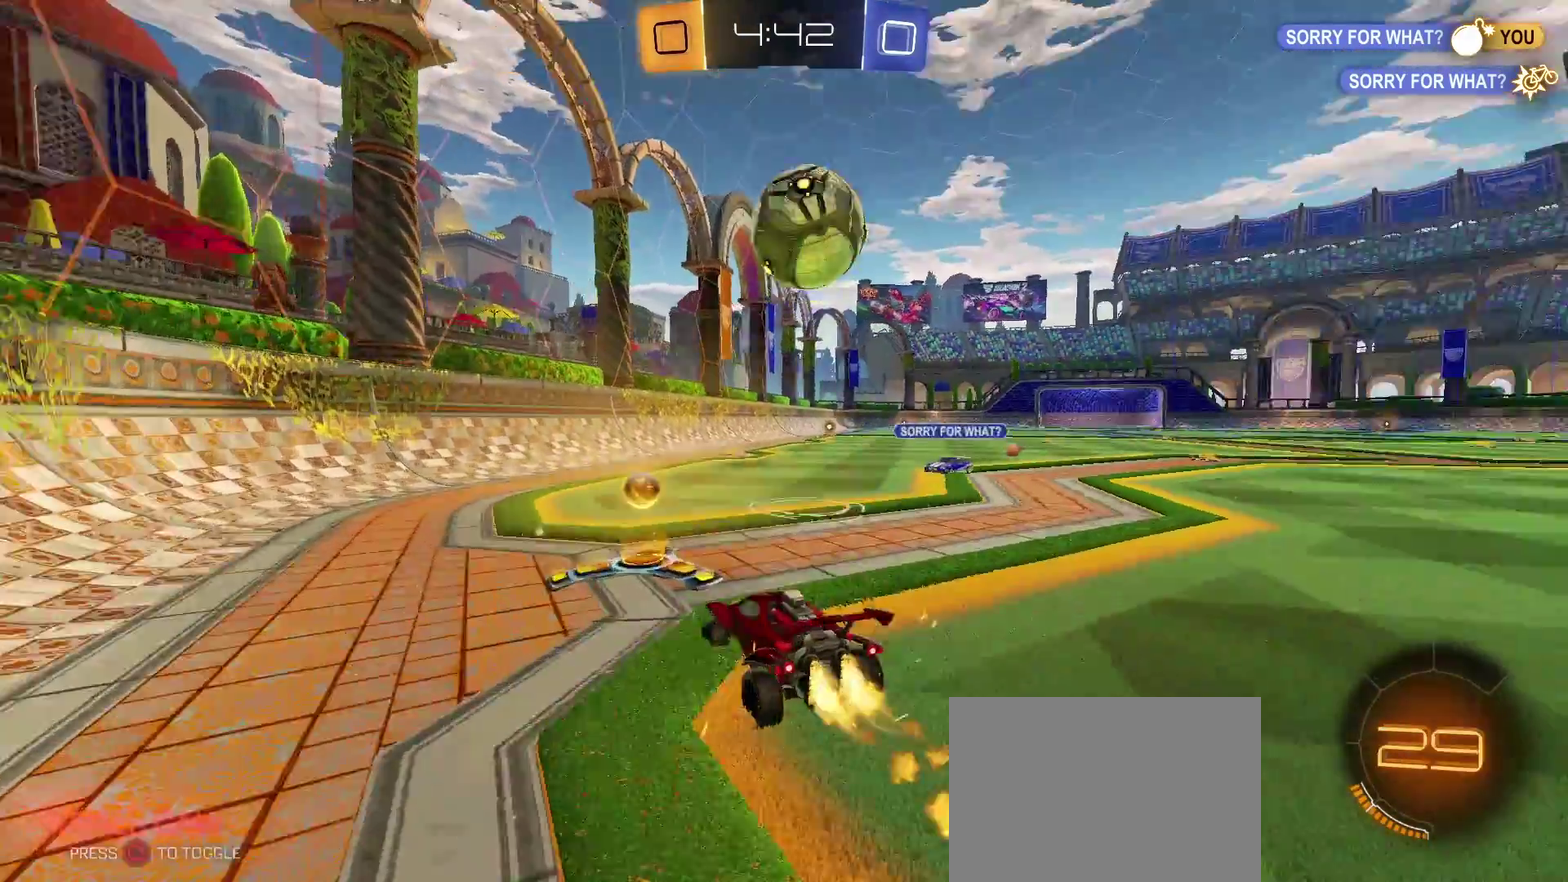
{"buttons": ["R2"], "left_stick": "left", "right_stick": "center", "events": [[17, "CIRCLE", "up"], [17, "left_stick", "left"], [67, "TRIANGLE", "up"], [167, "CROSS", "down"], [283, "CROSS", "up"]]}
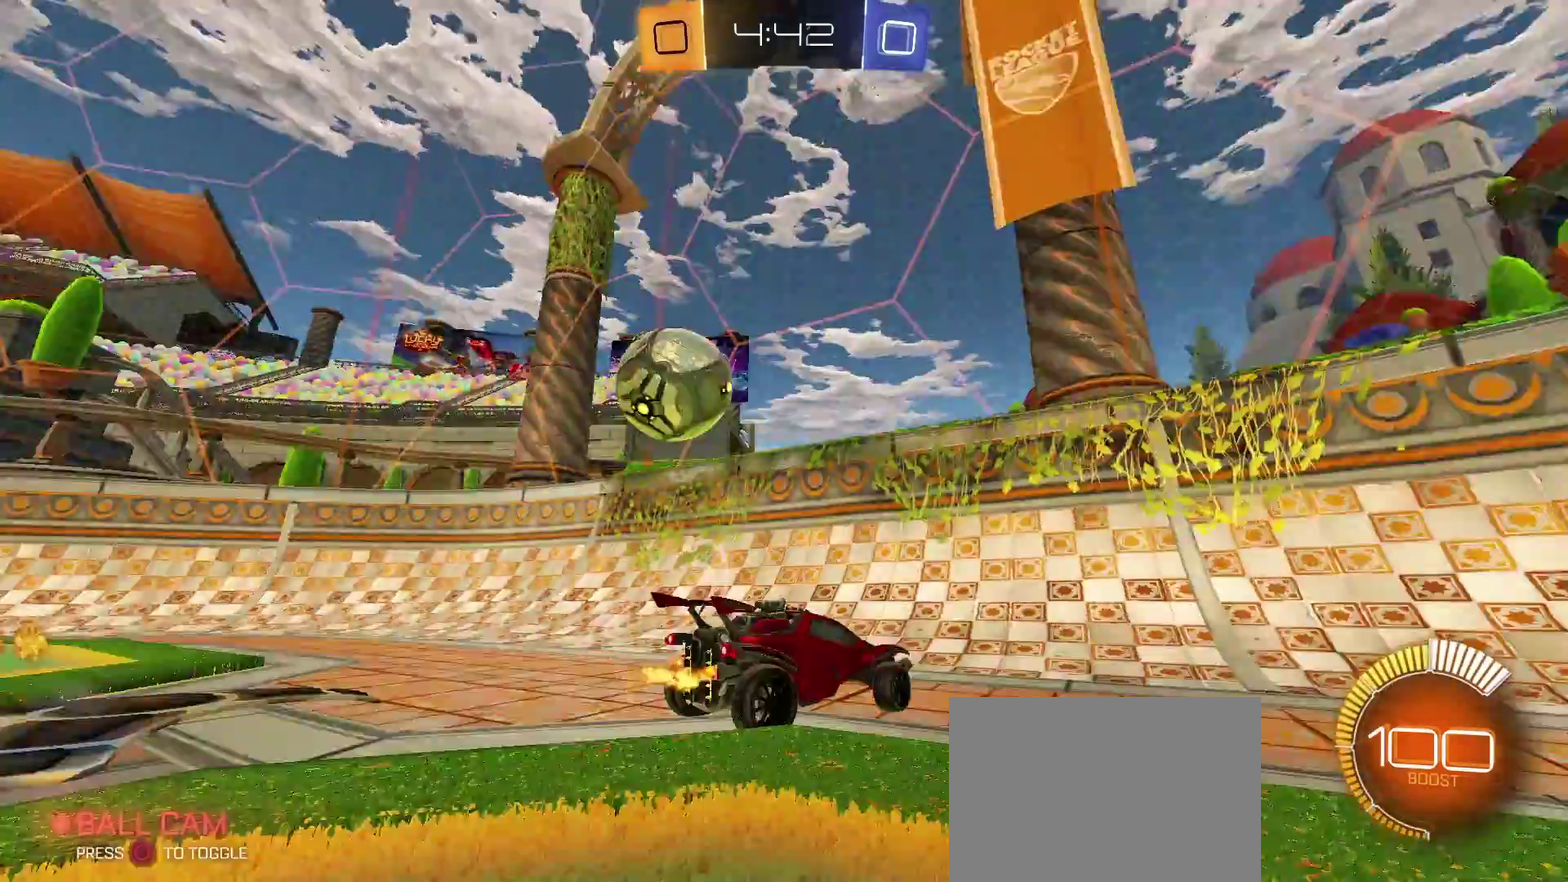
{"buttons": ["R2"], "left_stick": "up-left", "right_stick": "center", "events": [[500, "left_stick", "up-left"]]}
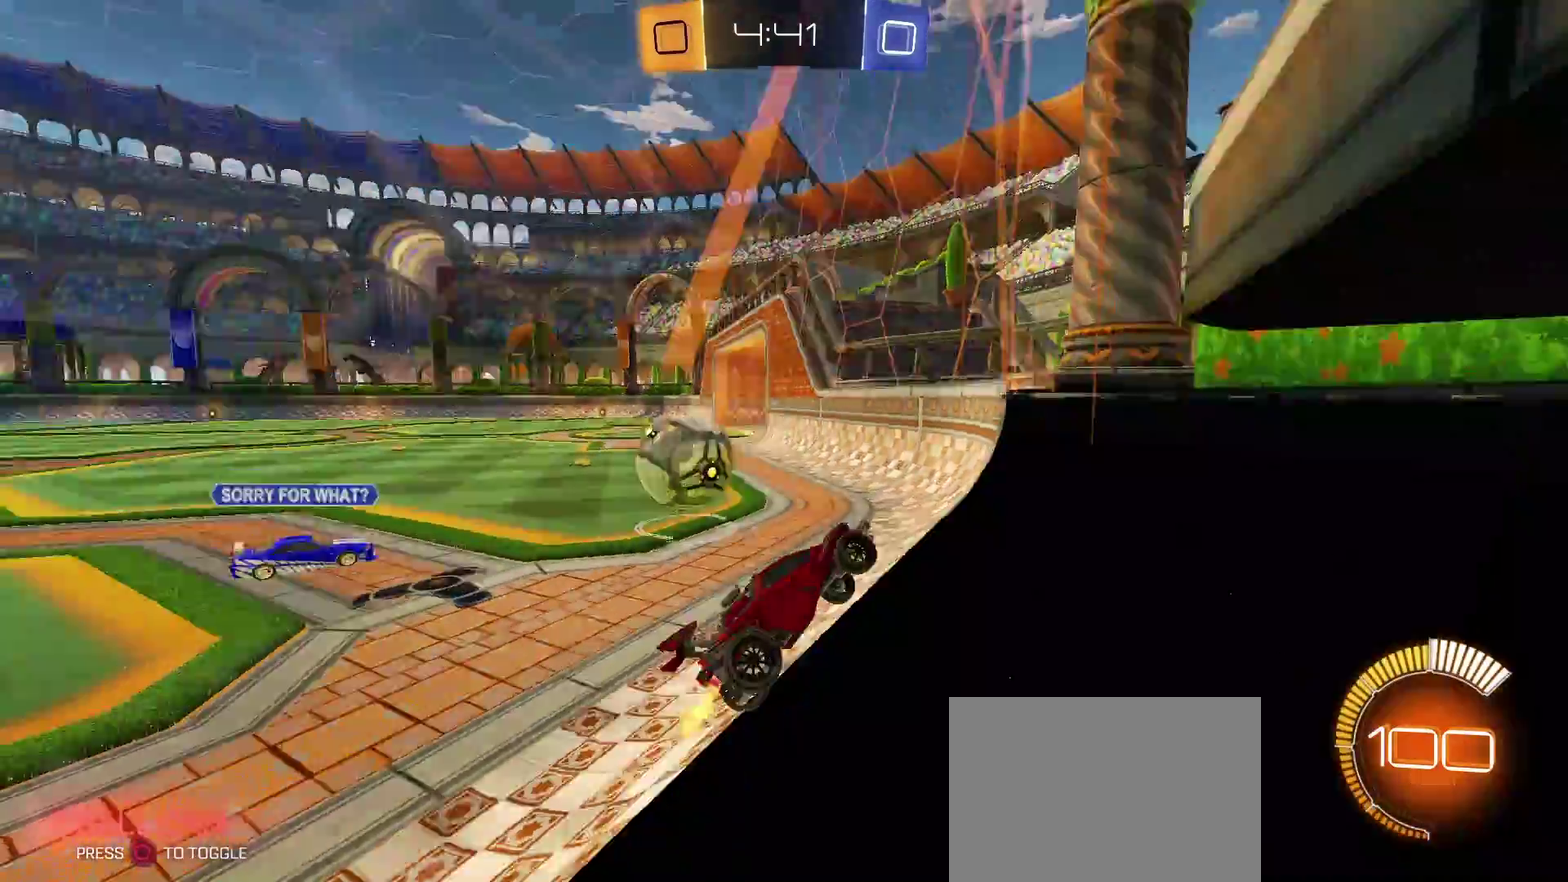
{"buttons": ["TRIANGLE", "R2"], "left_stick": "center", "right_stick": "center", "events": [[233, "TRIANGLE", "down"], [233, "left_stick", "left"], [450, "left_stick", "center"]]}
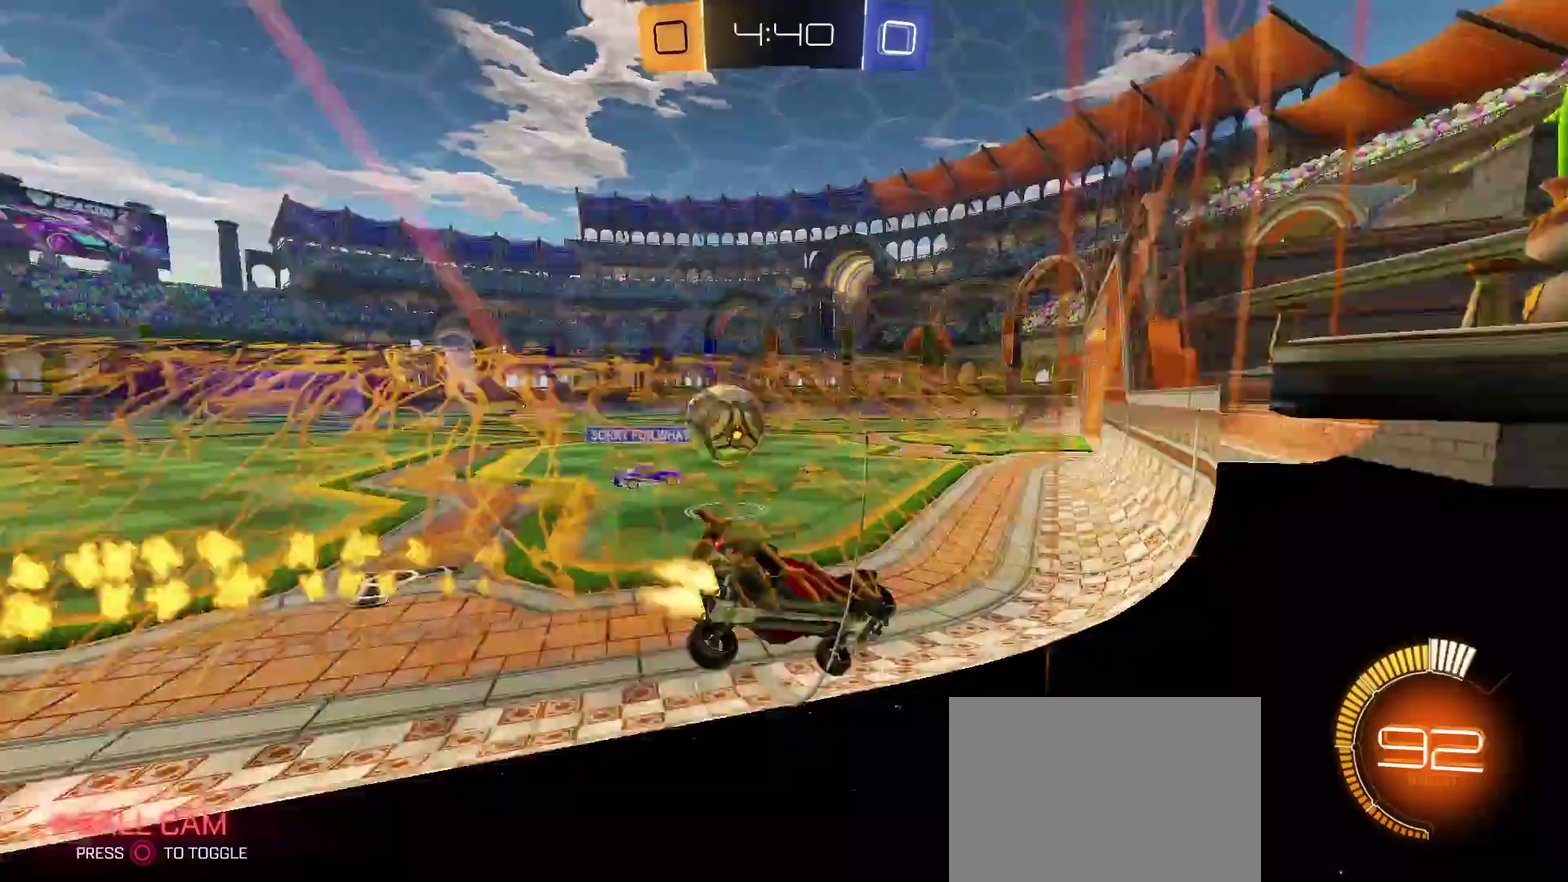
{"buttons": ["R2"], "left_stick": "center", "right_stick": "center", "events": [[117, "left_stick", "down-left"], [150, "TRIANGLE", "up"], [200, "left_stick", "center"]]}
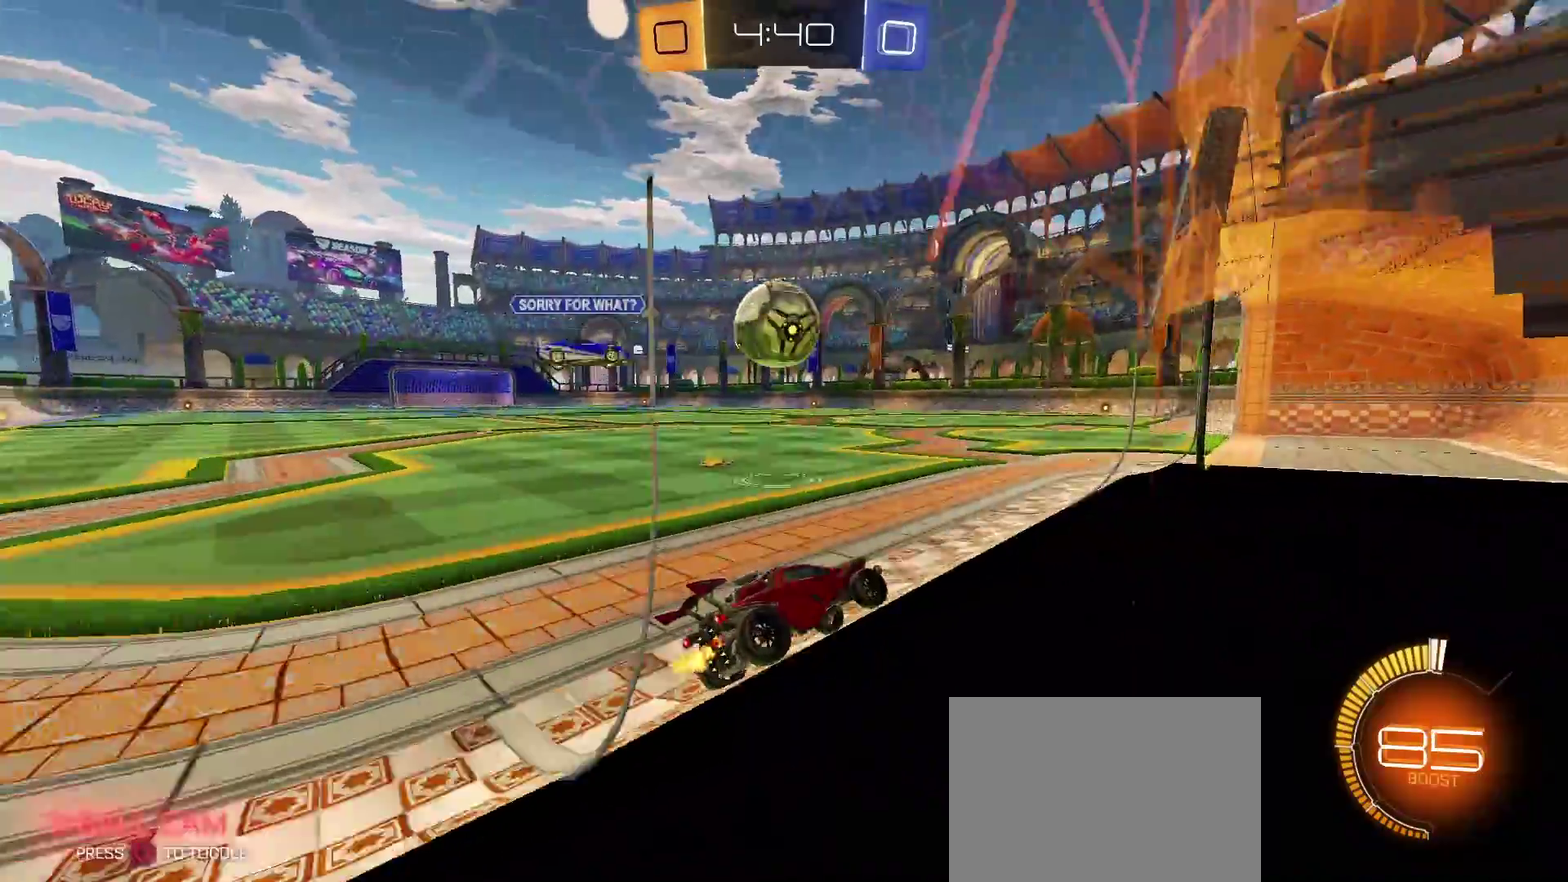
{"buttons": ["TRIANGLE", "R2"], "left_stick": "center", "right_stick": "center", "events": [[417, "TRIANGLE", "down"]]}
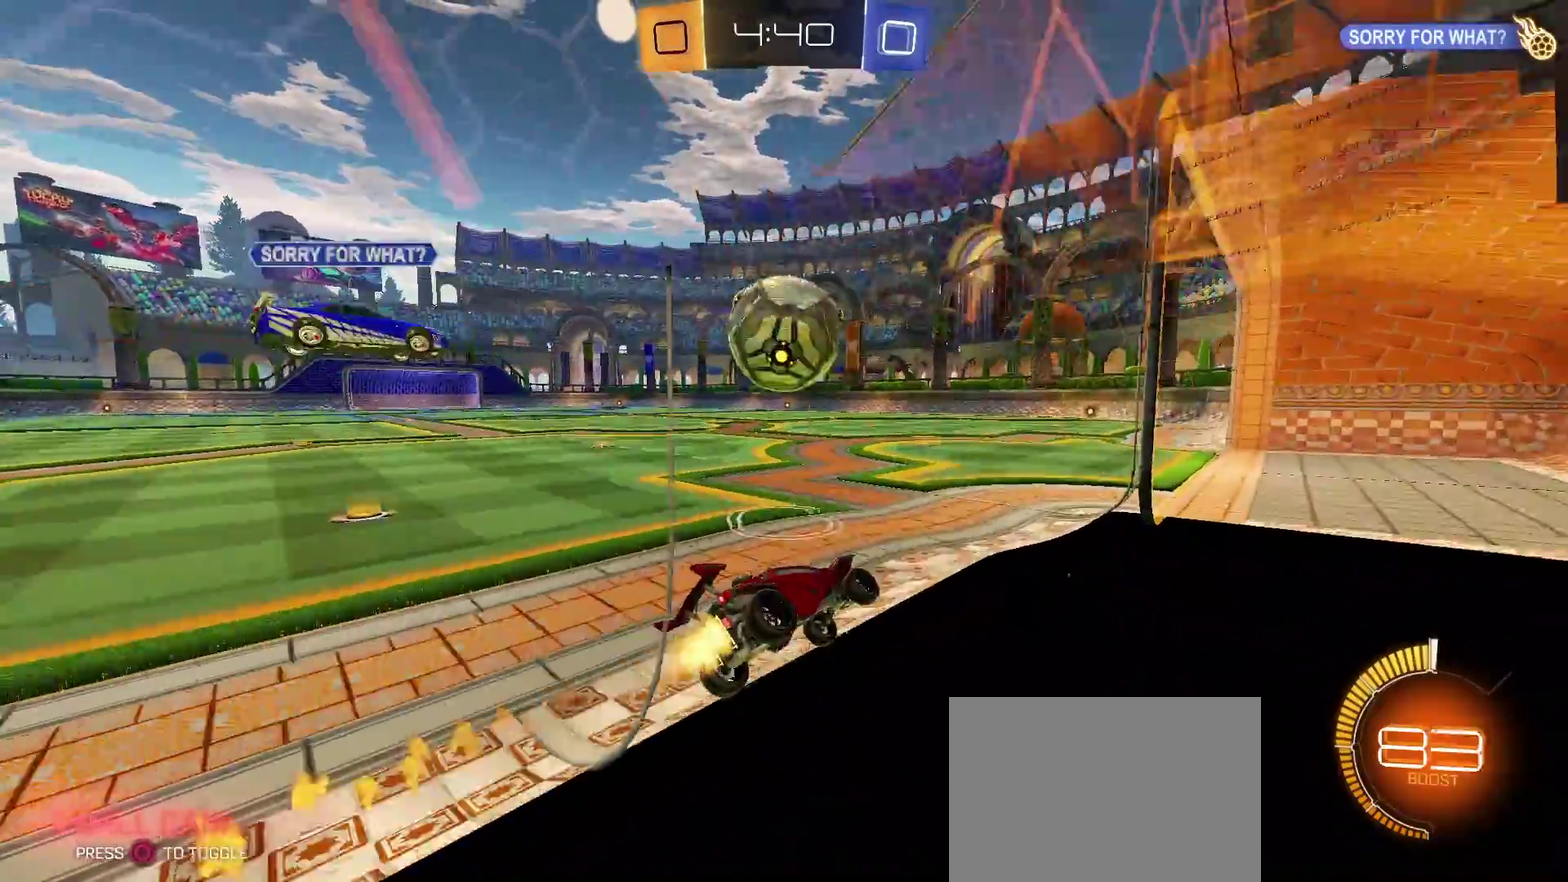
{"buttons": ["R2"], "left_stick": "left", "right_stick": "center", "events": [[217, "TRIANGLE", "up"], [250, "left_stick", "left"]]}
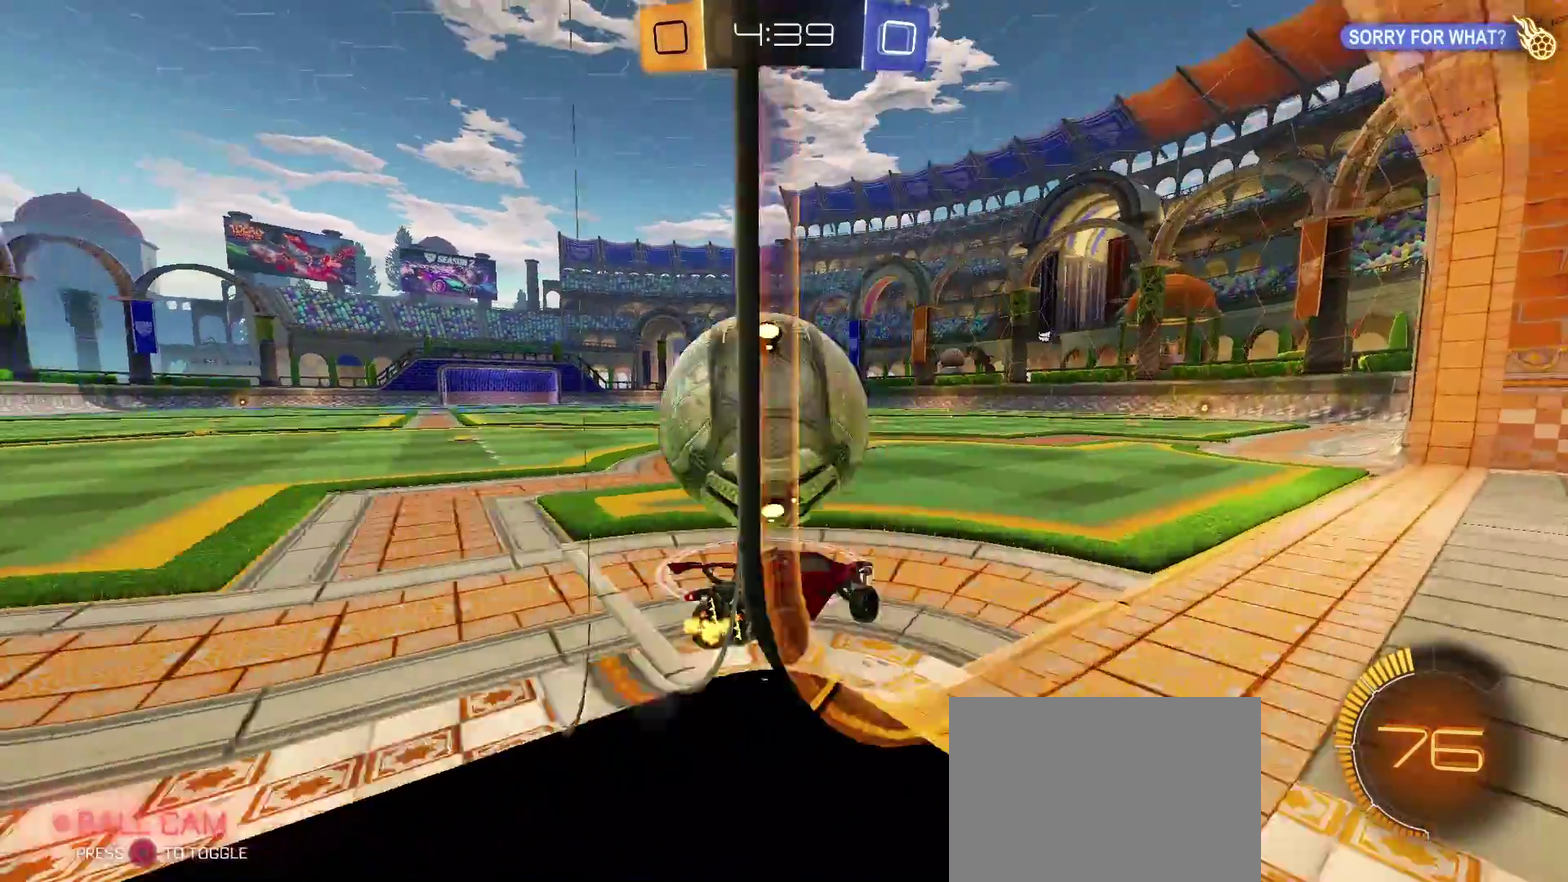
{"buttons": ["TRIANGLE", "R2"], "left_stick": "center", "right_stick": "center", "events": [[133, "left_stick", "center"], [400, "TRIANGLE", "down"]]}
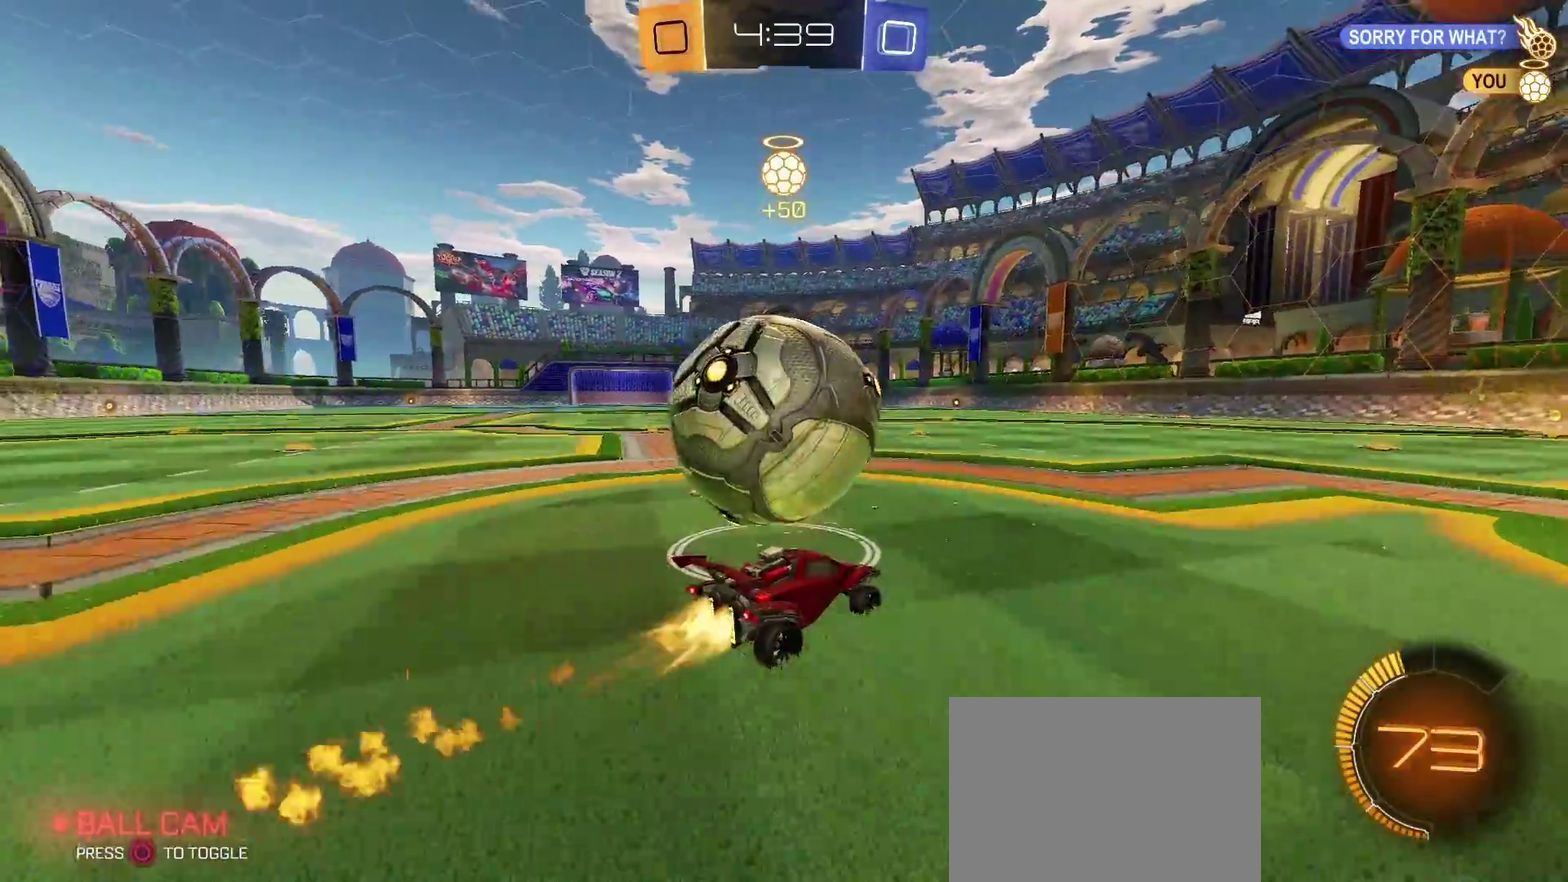
{"buttons": ["R2"], "left_stick": "left", "right_stick": "center", "events": [[83, "left_stick", "left"], [233, "TRIANGLE", "up"]]}
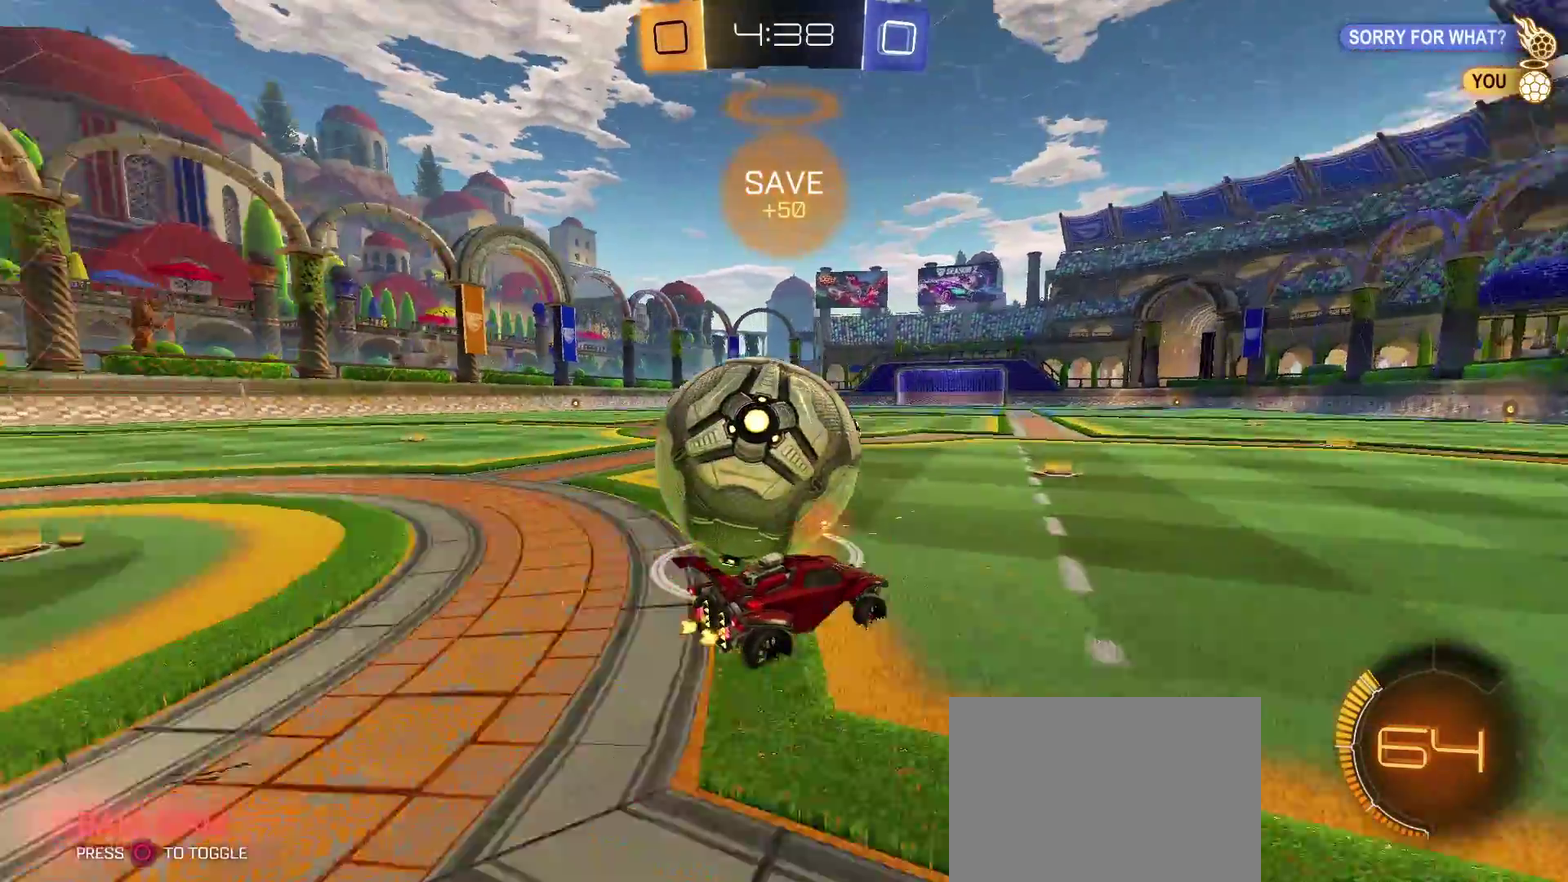
{"buttons": ["TRIANGLE", "R2"], "left_stick": "center", "right_stick": "center", "events": [[50, "R2", "up"], [167, "left_stick", "center"], [317, "R2", "down"], [383, "left_stick", "left"], [450, "TRIANGLE", "down"], [450, "left_stick", "center"]]}
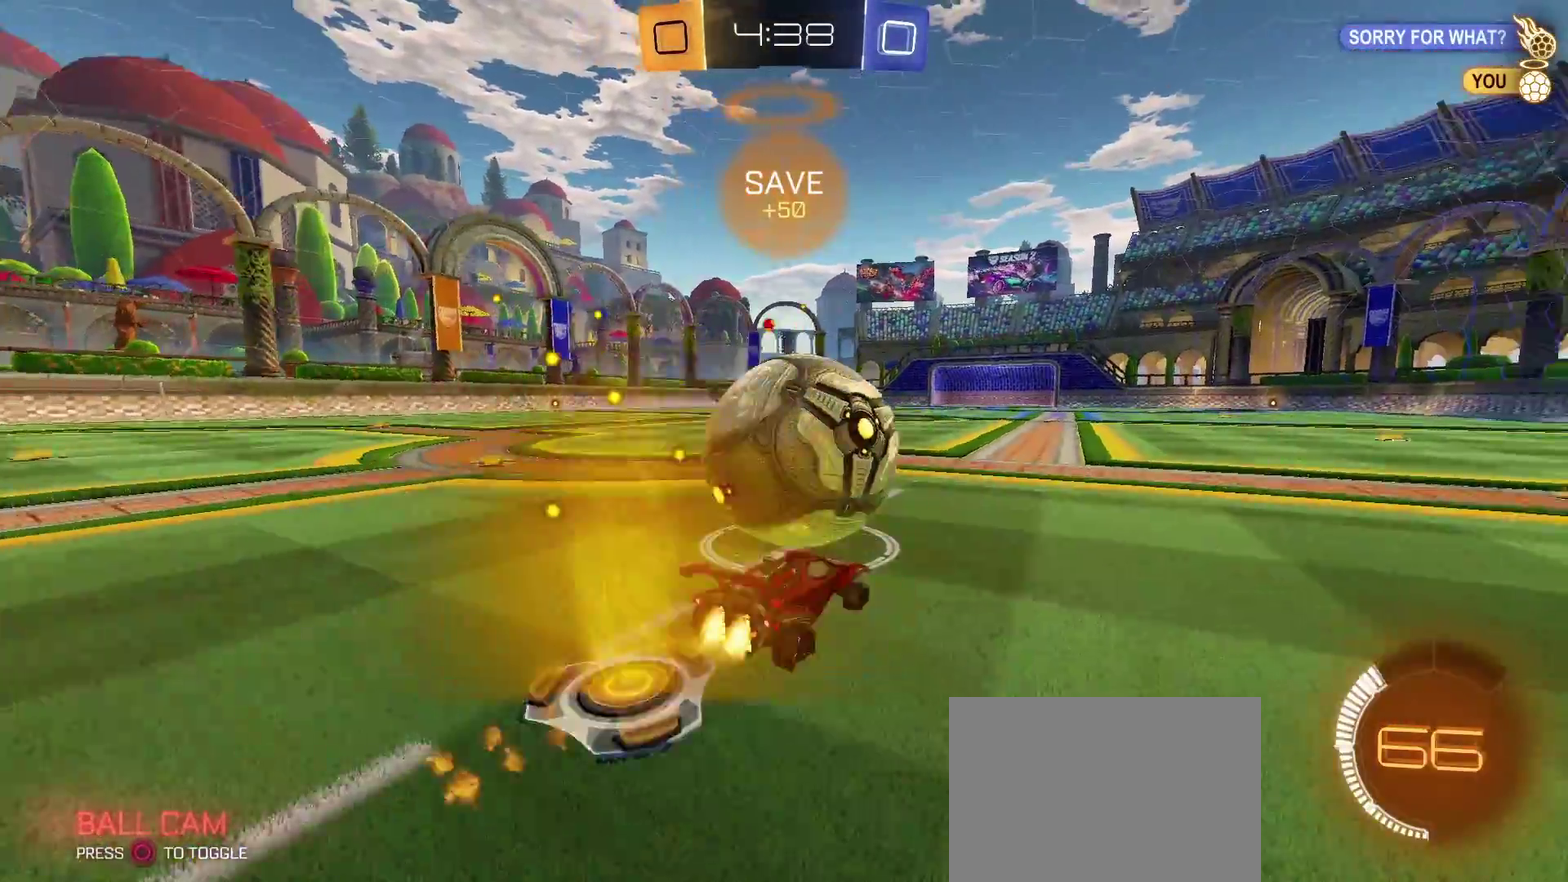
{"buttons": ["R2"], "left_stick": "left", "right_stick": "center", "events": [[17, "CIRCLE", "down"], [117, "CIRCLE", "up"], [117, "left_stick", "right"], [233, "left_stick", "center"], [367, "left_stick", "left"], [467, "TRIANGLE", "up"]]}
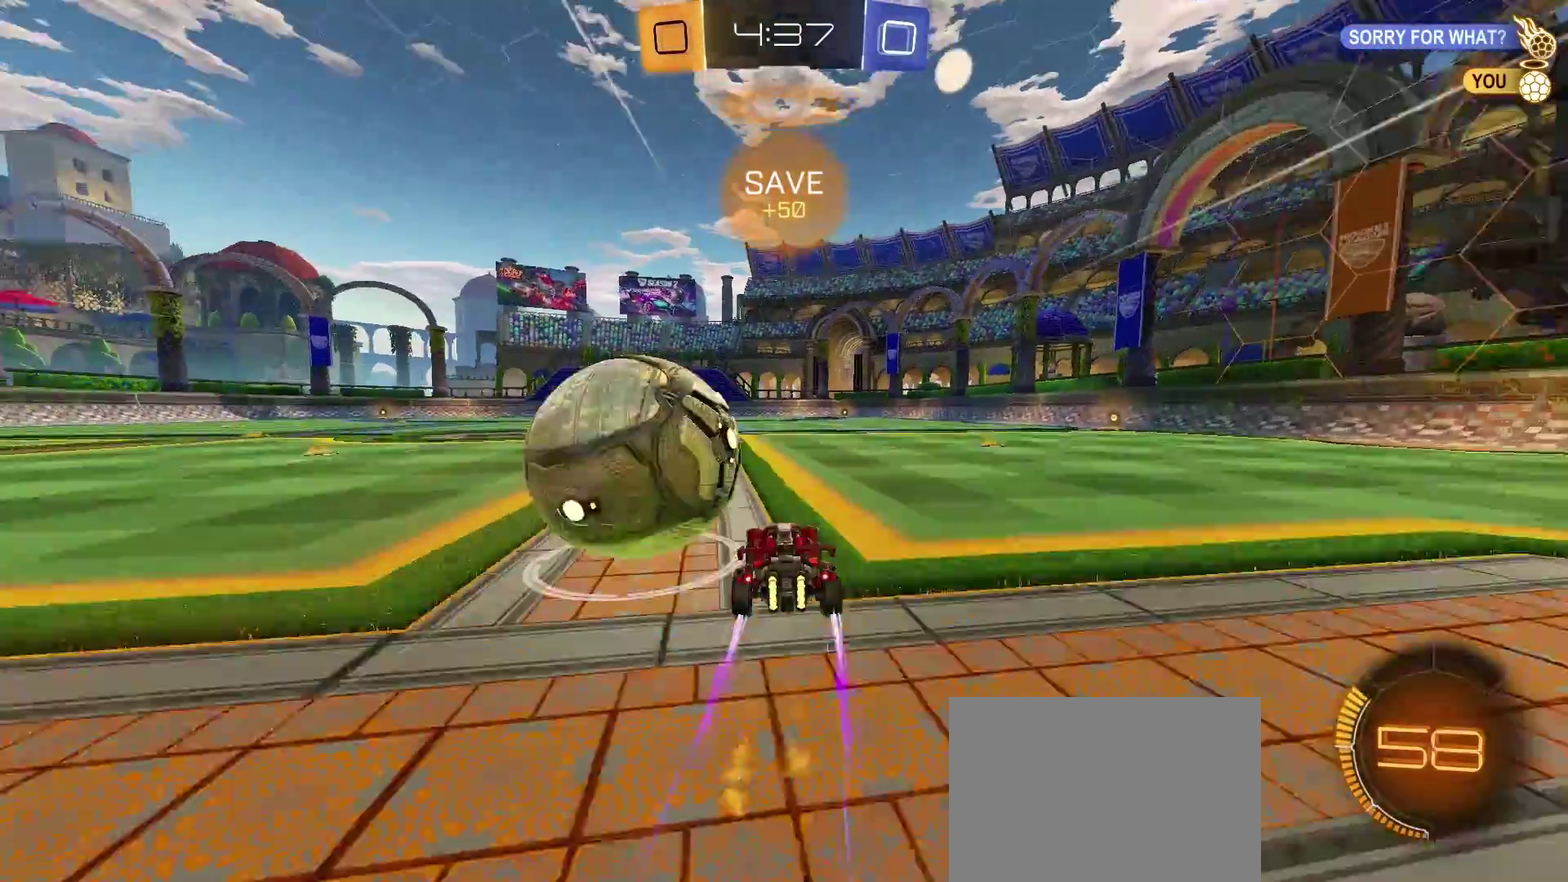
{"buttons": [], "left_stick": "center", "right_stick": "center", "events": [[33, "left_stick", "center"], [150, "left_stick", "left"], [267, "R2", "up"], [333, "L2", "down"], [333, "left_stick", "center"], [467, "L2", "up"]]}